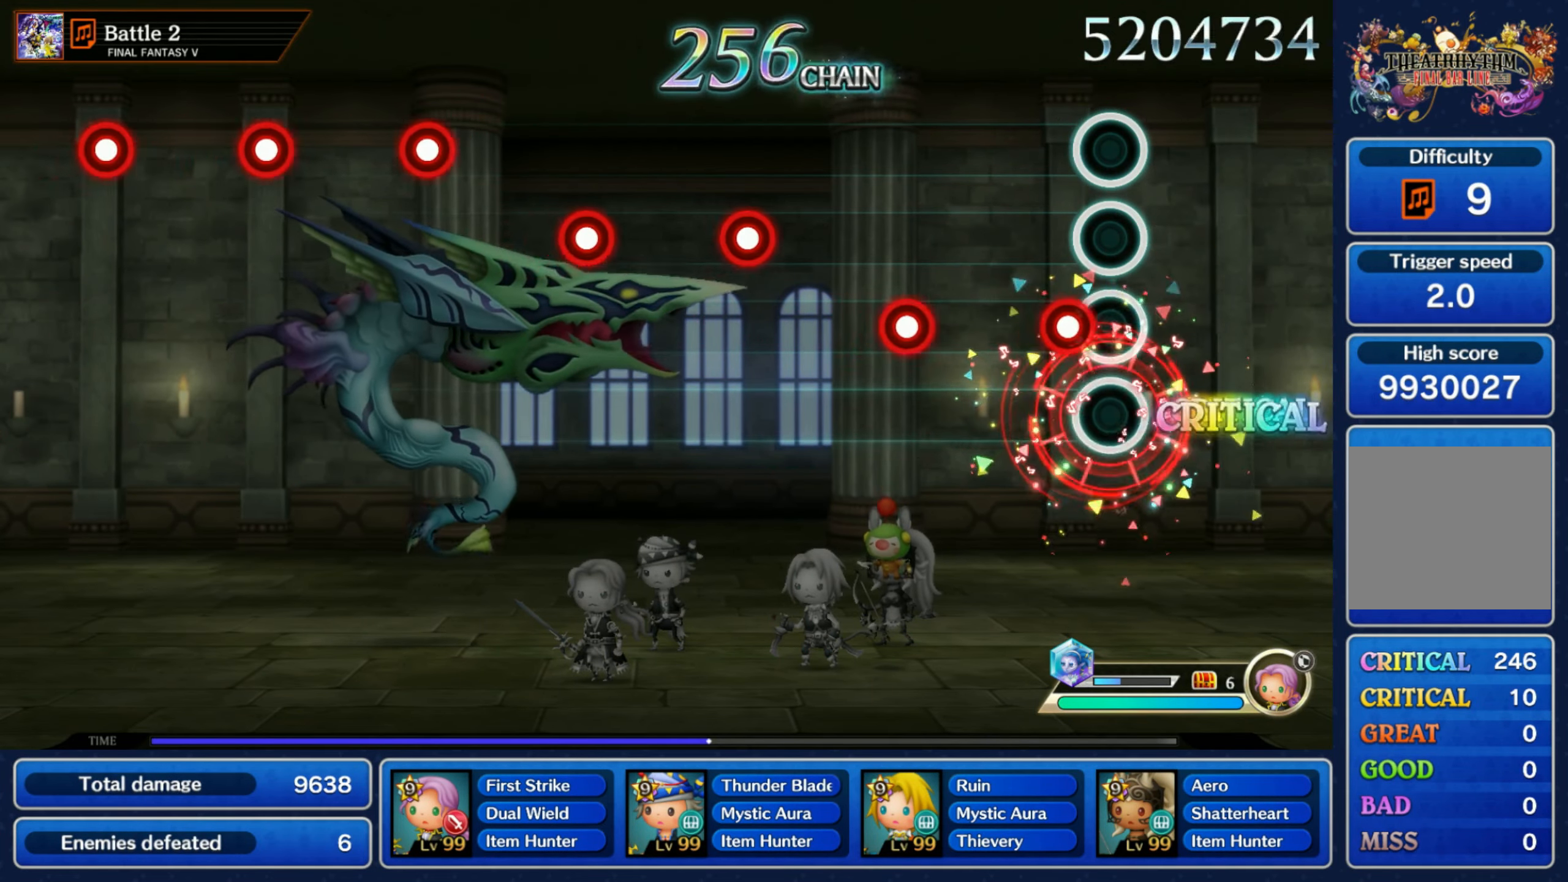
Gameplay with a controller (Nintendo layout); each line is a JSON object with the inputs held at the frame after it. "events" lists button and stick changes between this image and that frame as [ms after this image, input, new state], when the widget could be followed in between. Not read: L3 R3 SELECT START.
{"buttons": [], "left_stick": "center", "right_stick": "center", "events": [[50, "R1", "down"], [116, "R1", "up"], [233, "R1", "down"], [316, "R1", "up"], [416, "R1", "down"], [483, "R1", "up"]]}
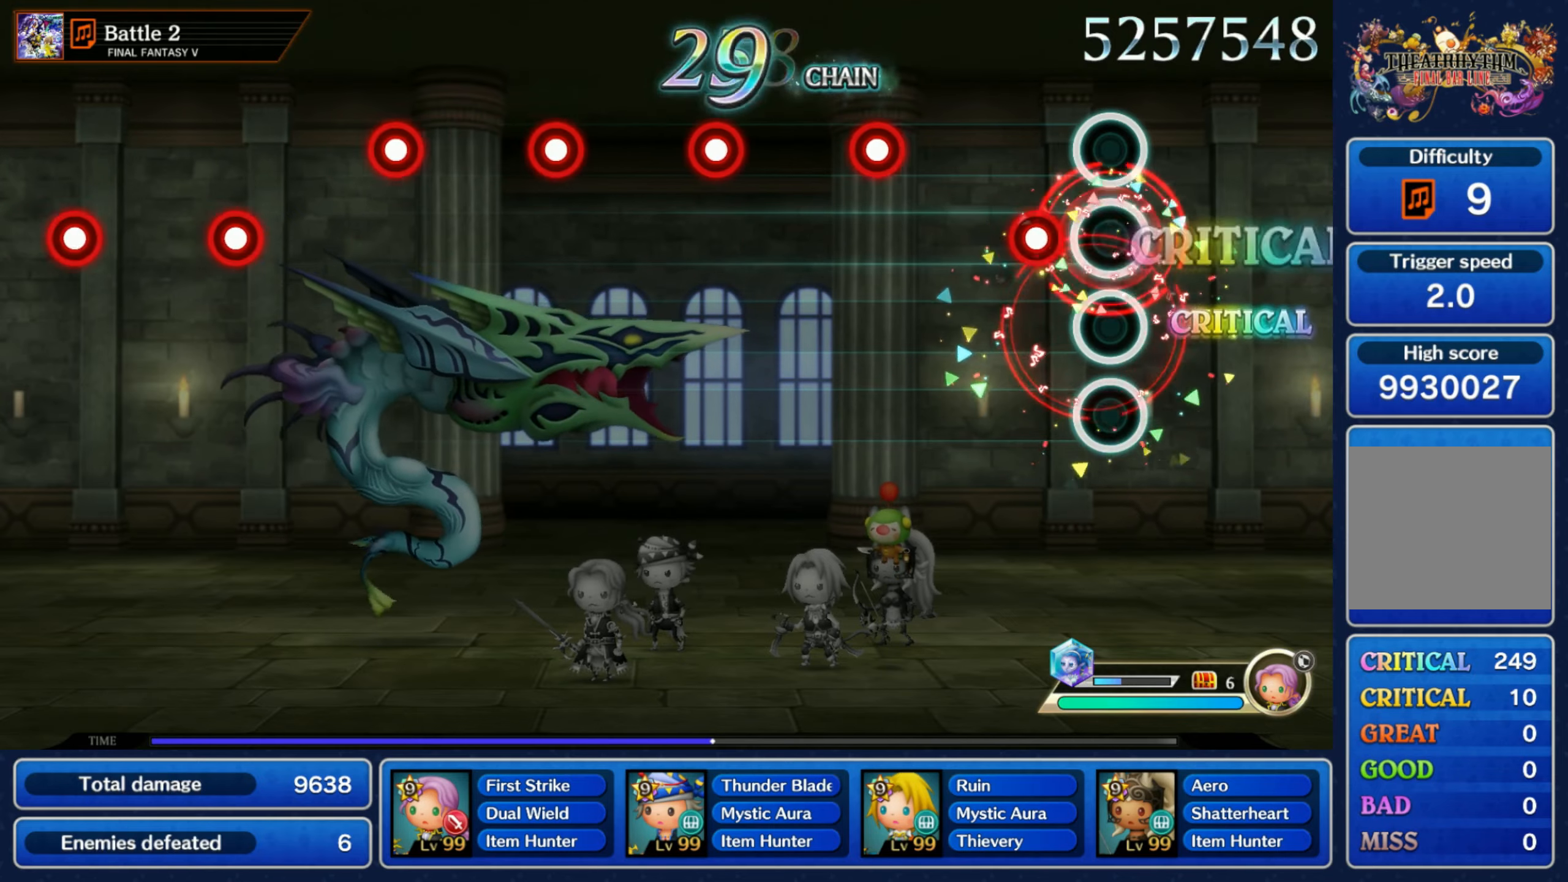
{"buttons": ["R1"], "left_stick": "center", "right_stick": "center", "events": [[83, "R1", "down"], [166, "R1", "up"], [266, "R1", "down"], [350, "R1", "up"], [433, "R1", "down"]]}
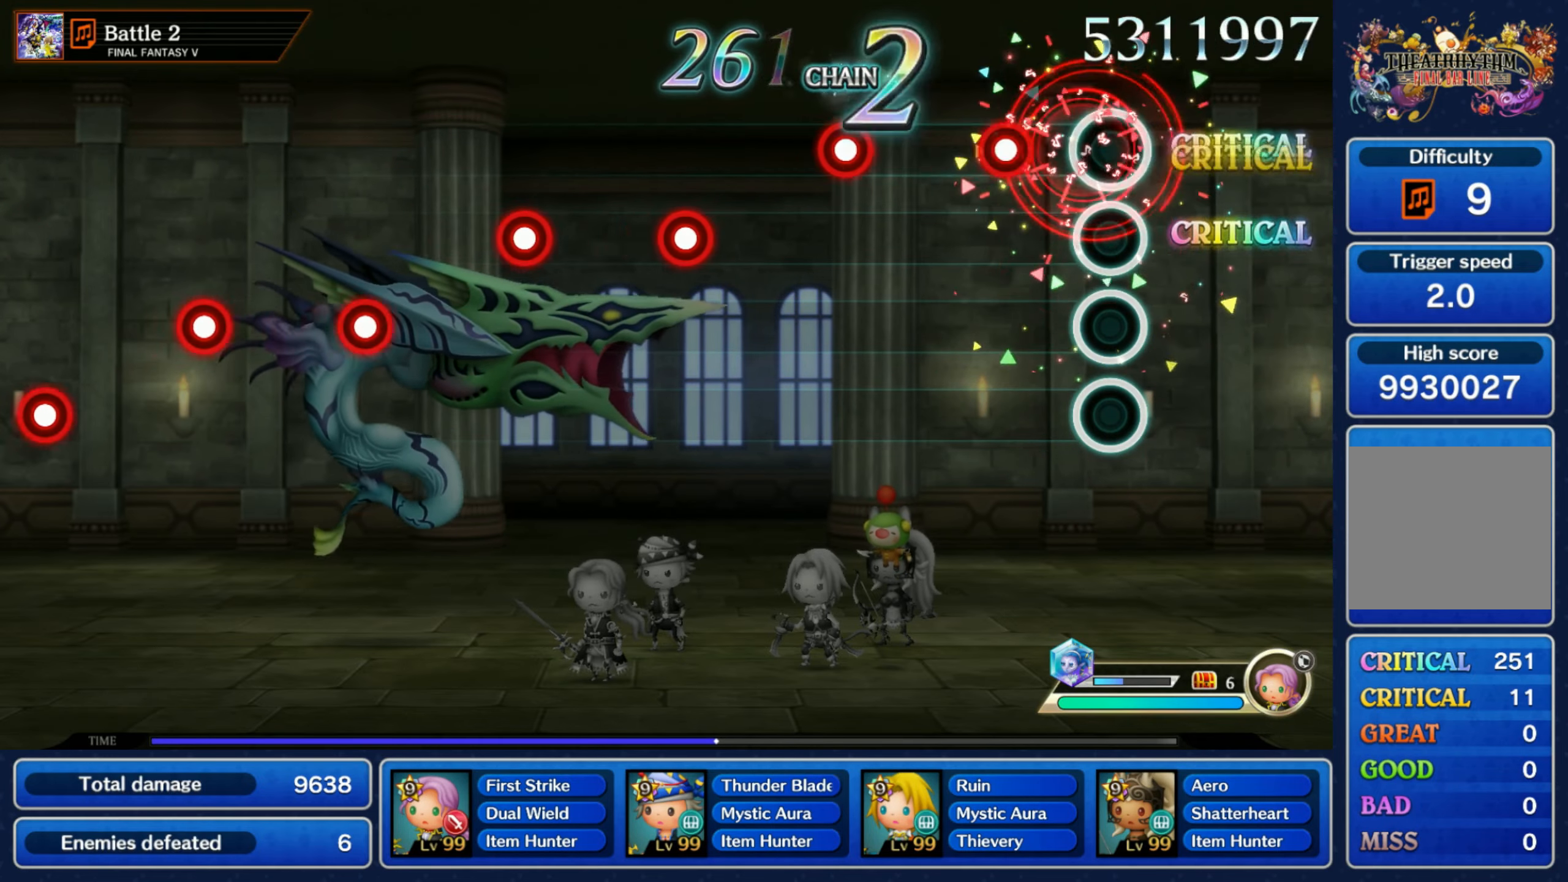
{"buttons": ["R1"], "left_stick": "center", "right_stick": "center", "events": [[33, "R1", "up"], [116, "R1", "down"], [200, "R1", "up"], [300, "R1", "down"], [383, "R1", "up"], [483, "R1", "down"]]}
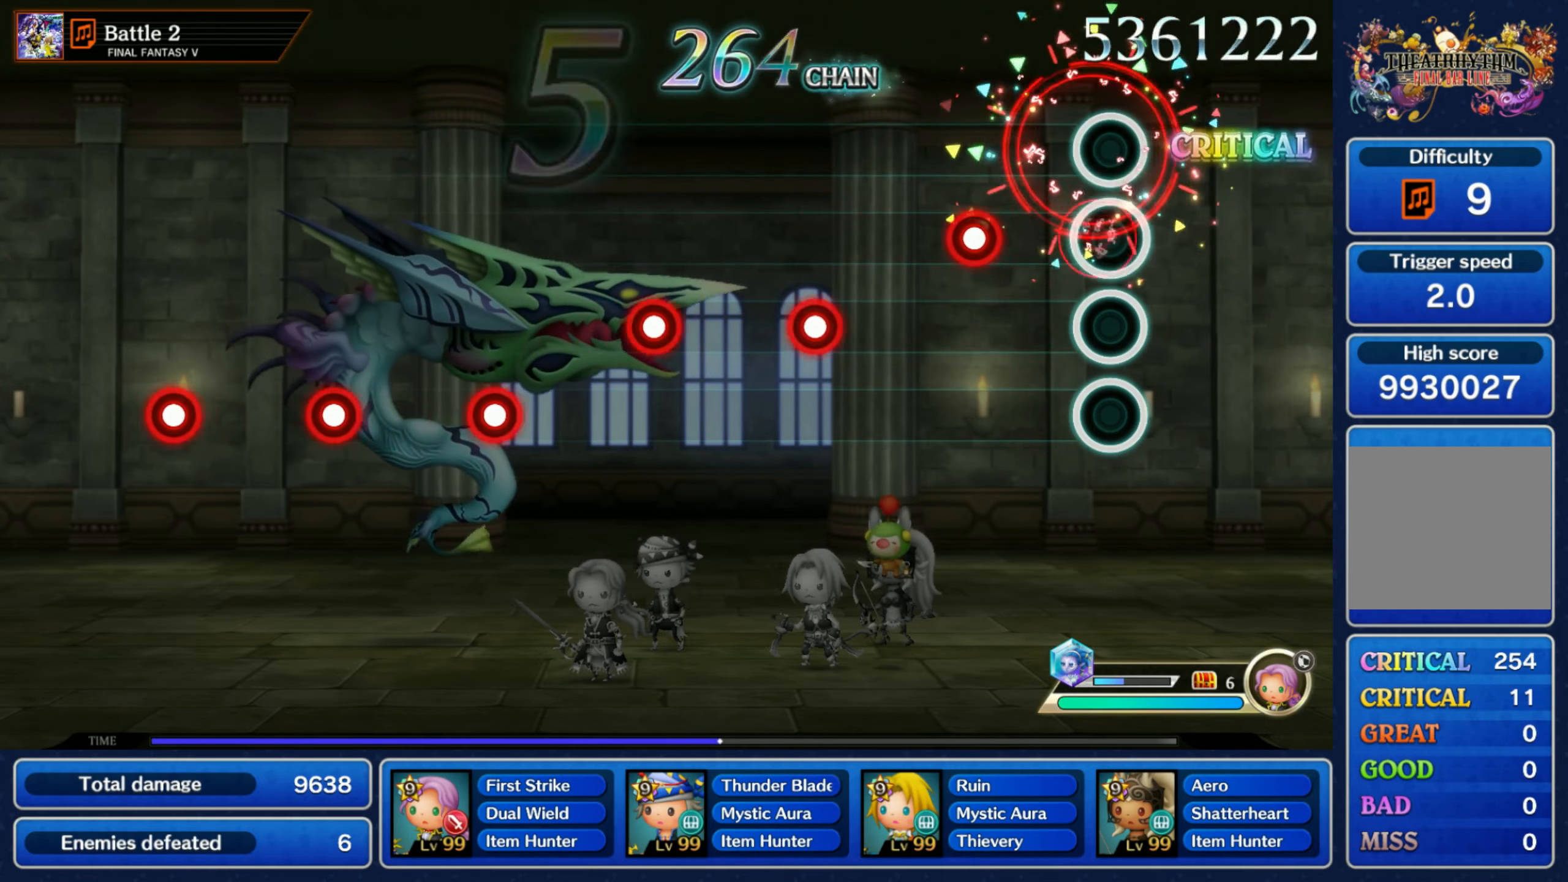
{"buttons": [], "left_stick": "center", "right_stick": "center", "events": [[66, "R1", "up"], [150, "R1", "down"], [233, "R1", "up"], [316, "R1", "down"], [416, "R1", "up"]]}
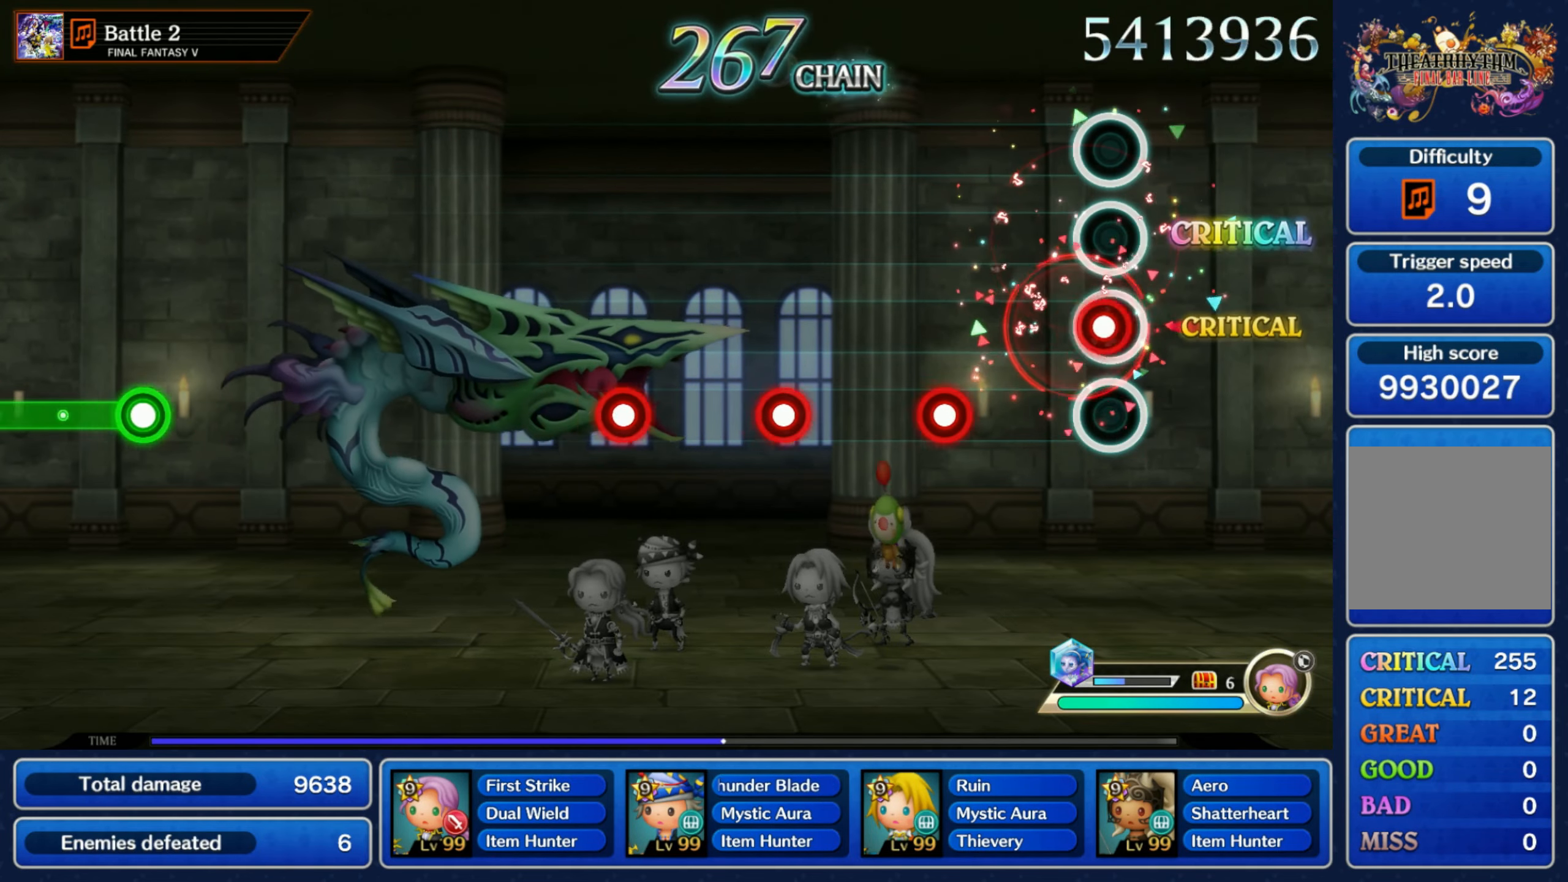
{"buttons": [], "left_stick": "center", "right_stick": "center", "events": [[16, "R1", "down"], [100, "R1", "up"], [183, "R1", "down"], [266, "R1", "up"], [383, "R1", "down"], [466, "R1", "up"]]}
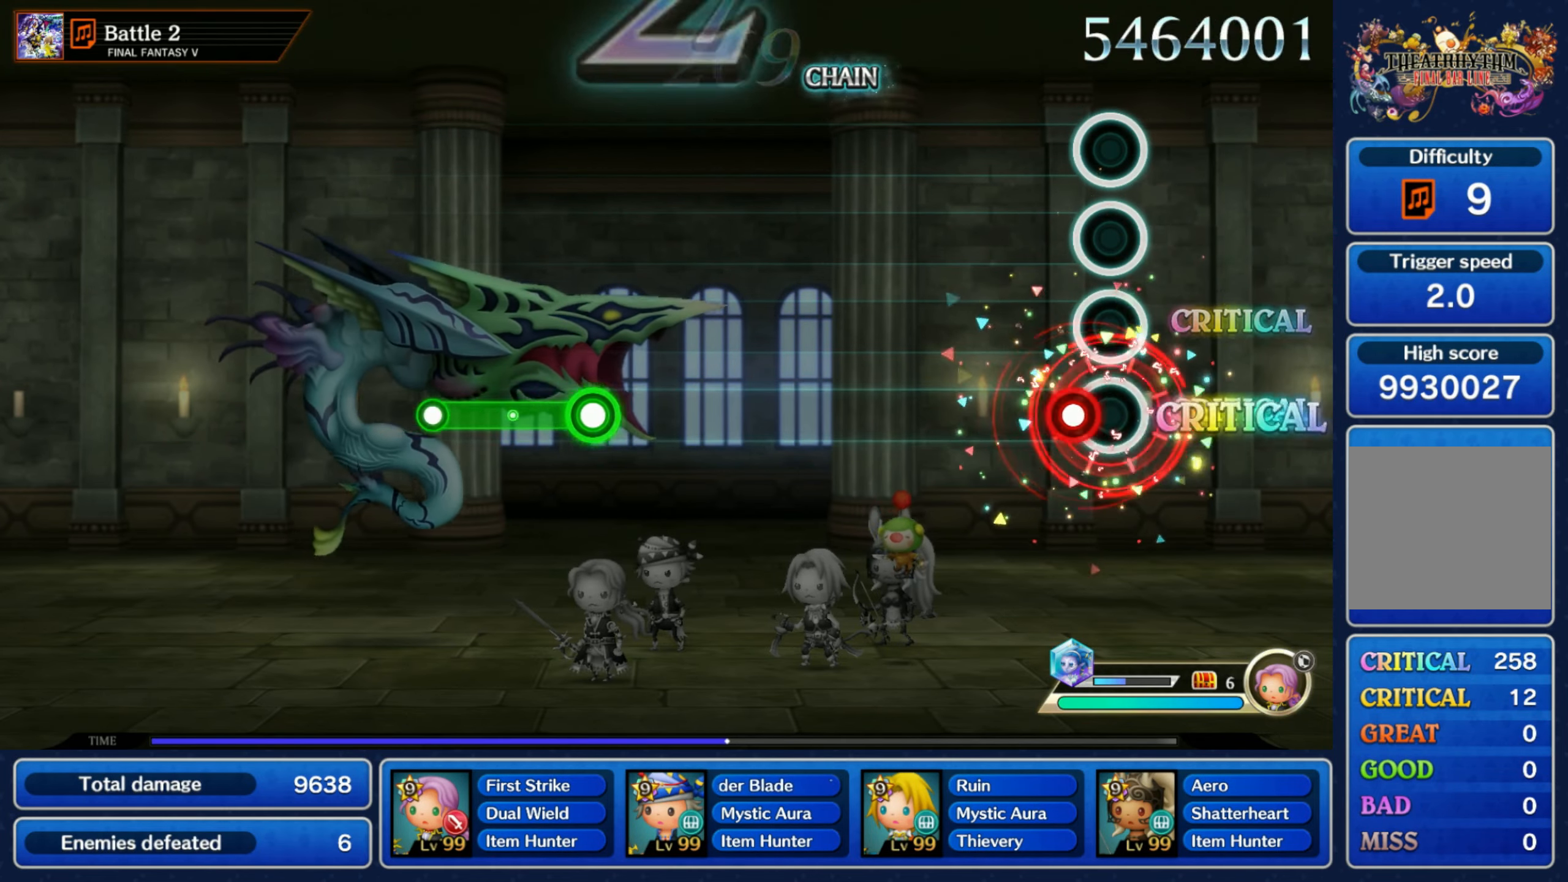
{"buttons": [], "left_stick": "center", "right_stick": "center", "events": [[50, "R1", "down"], [150, "R1", "up"]]}
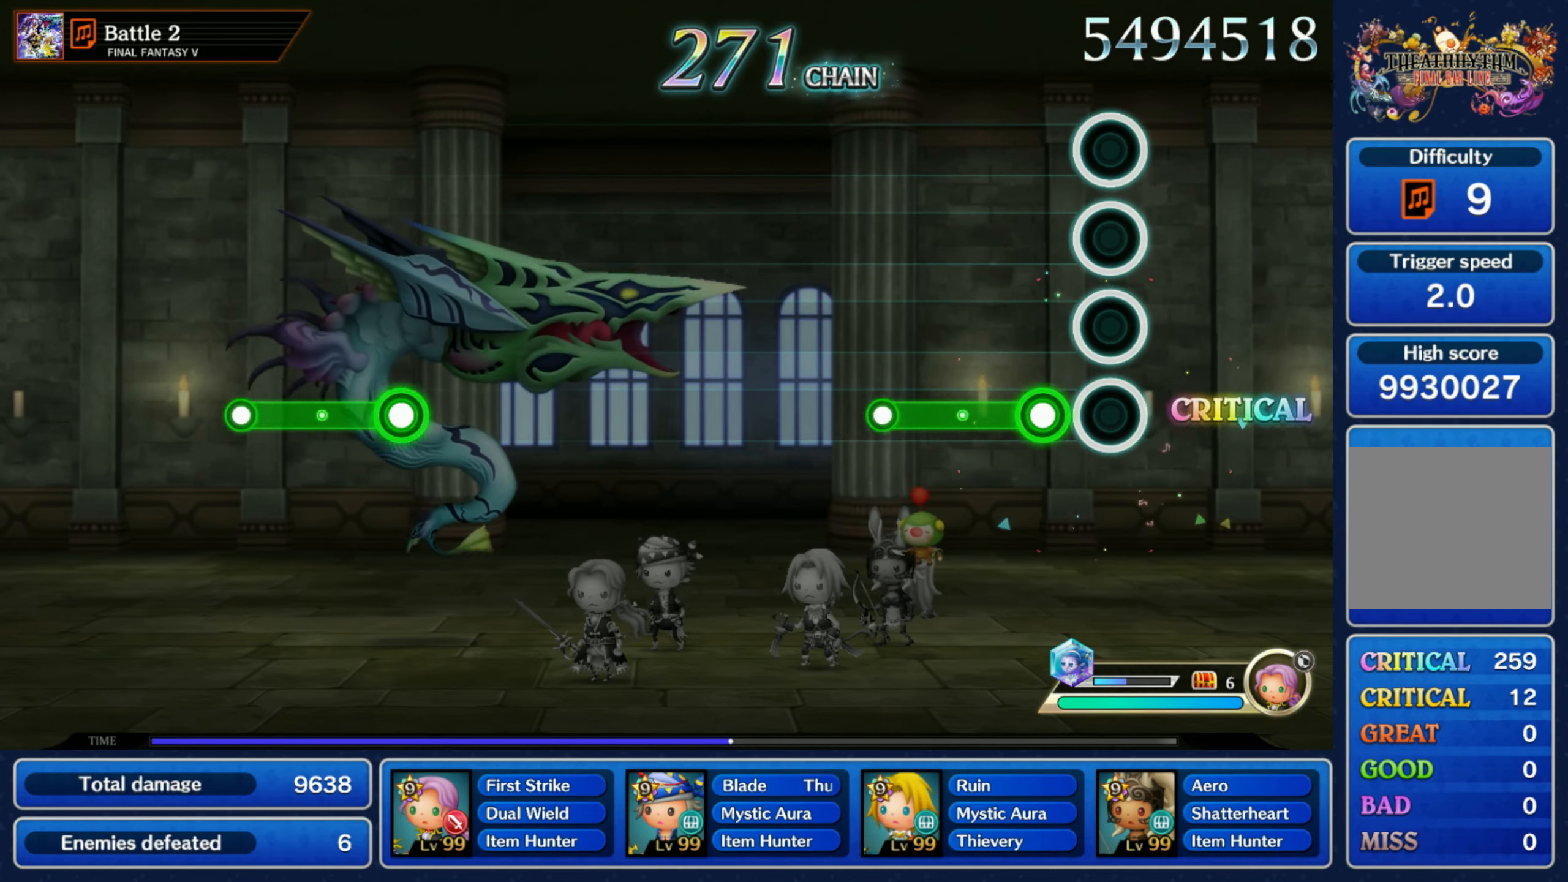
{"buttons": [], "left_stick": "center", "right_stick": "center", "events": [[83, "R1", "down"], [300, "R1", "up"]]}
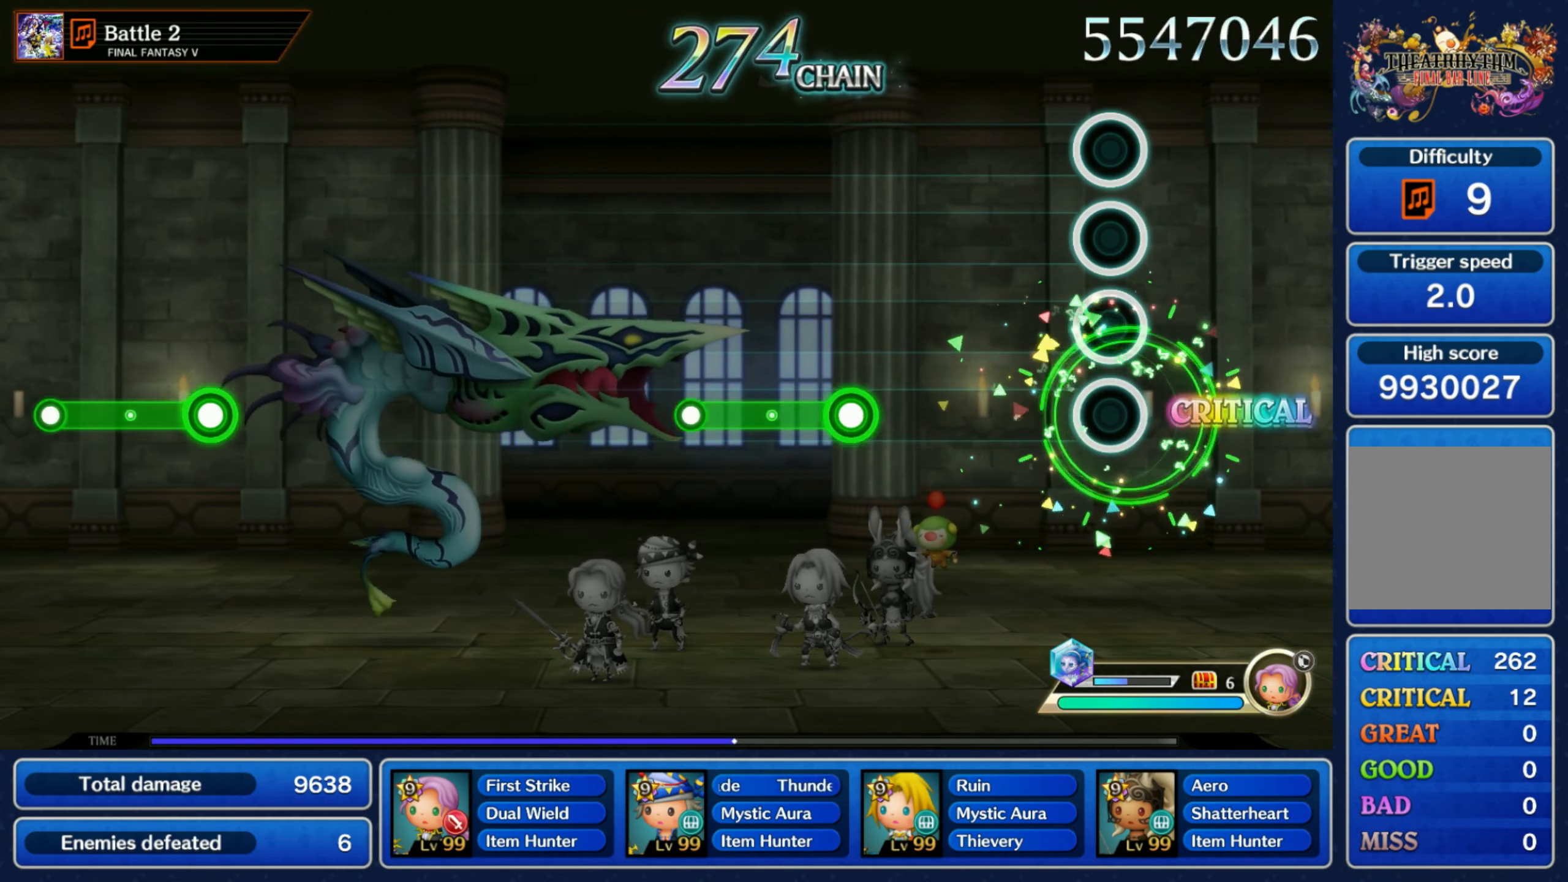
{"buttons": [], "left_stick": "center", "right_stick": "center", "events": [[300, "R1", "down"], [483, "R1", "up"]]}
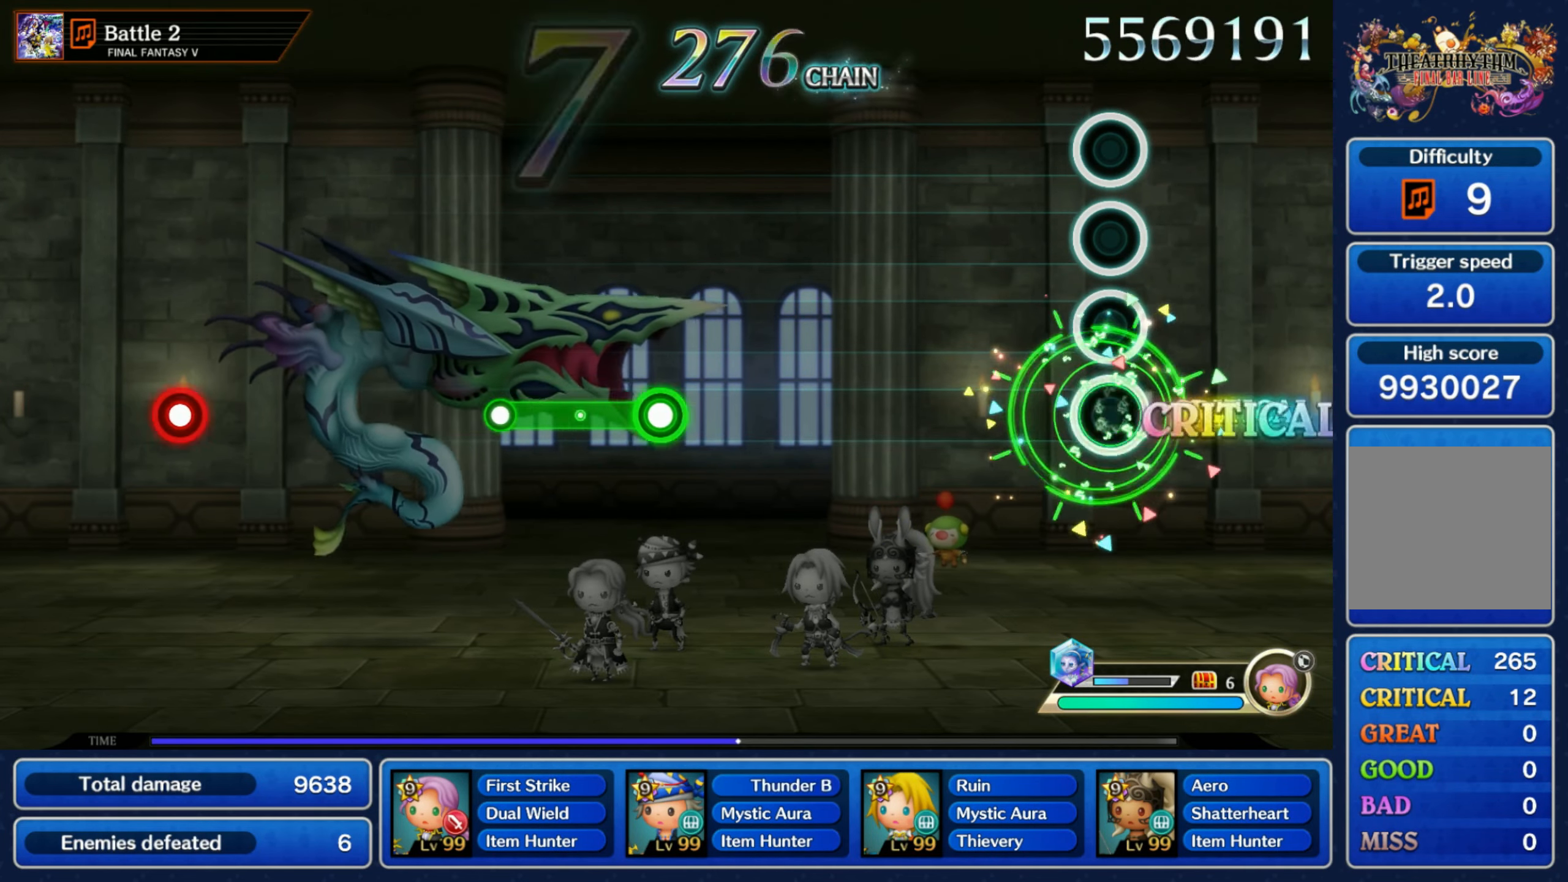
{"buttons": ["R1"], "left_stick": "center", "right_stick": "center", "events": [[500, "R1", "down"]]}
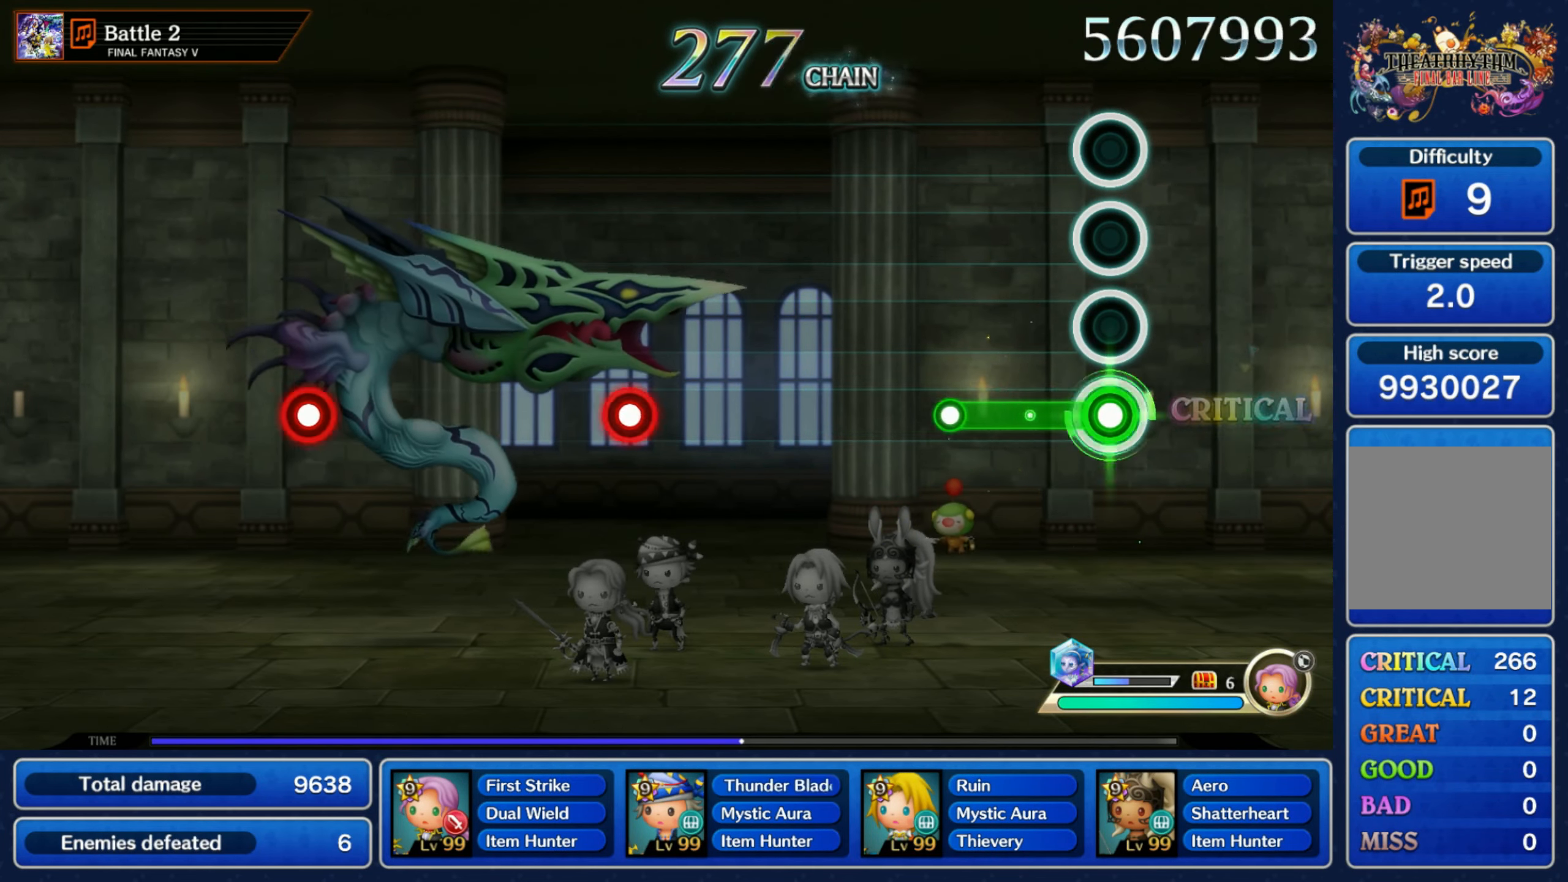
{"buttons": [], "left_stick": "center", "right_stick": "center", "events": [[200, "R1", "up"]]}
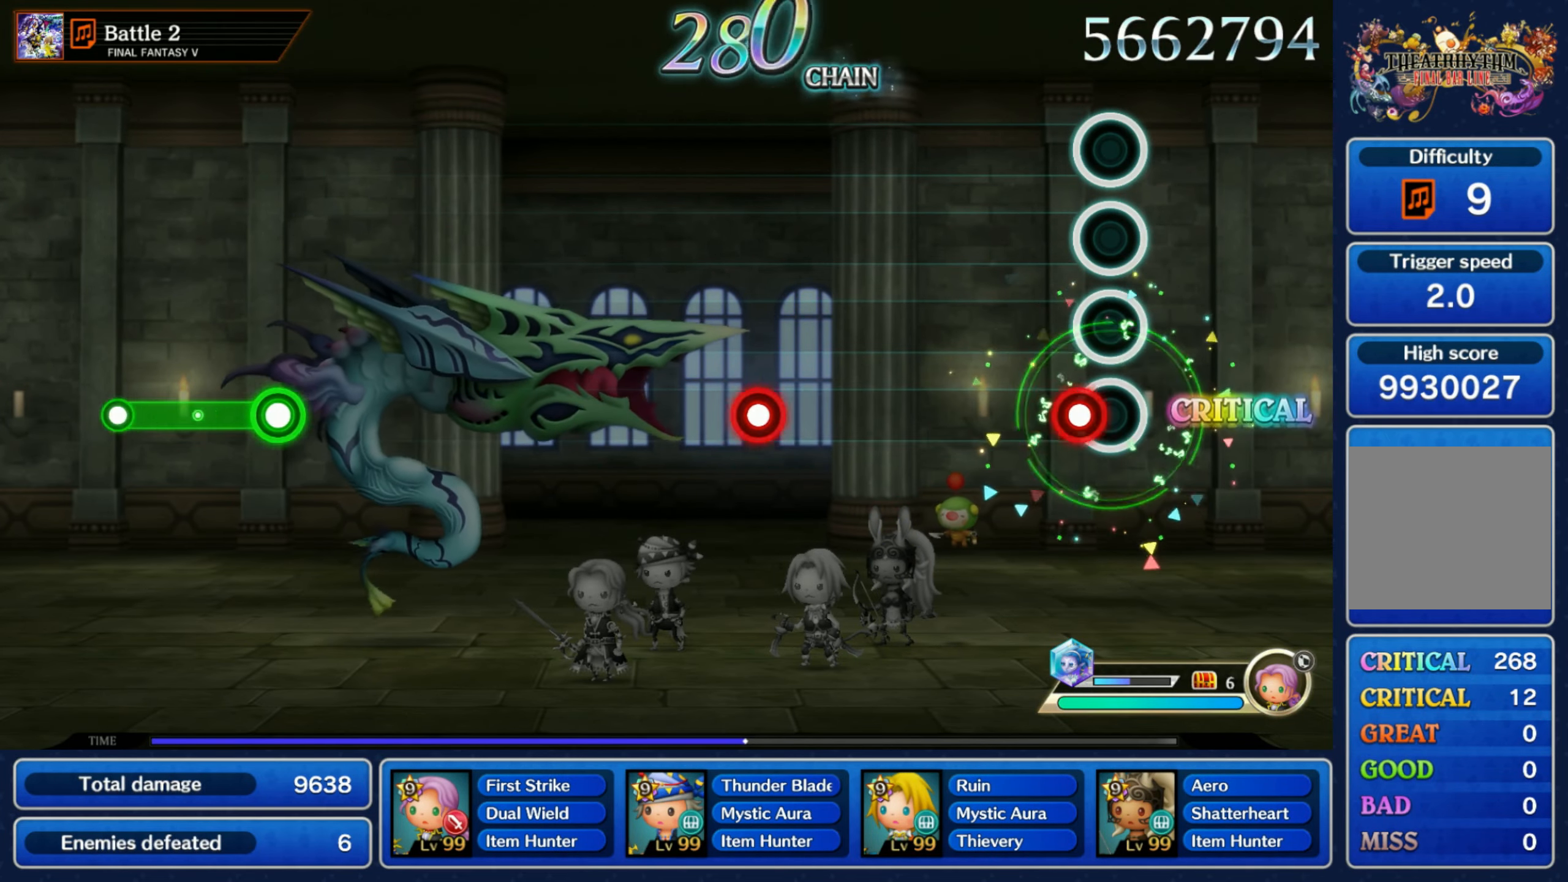
{"buttons": [], "left_stick": "center", "right_stick": "center", "events": [[50, "R1", "down"], [167, "R1", "up"], [417, "R1", "down"], [500, "R1", "up"]]}
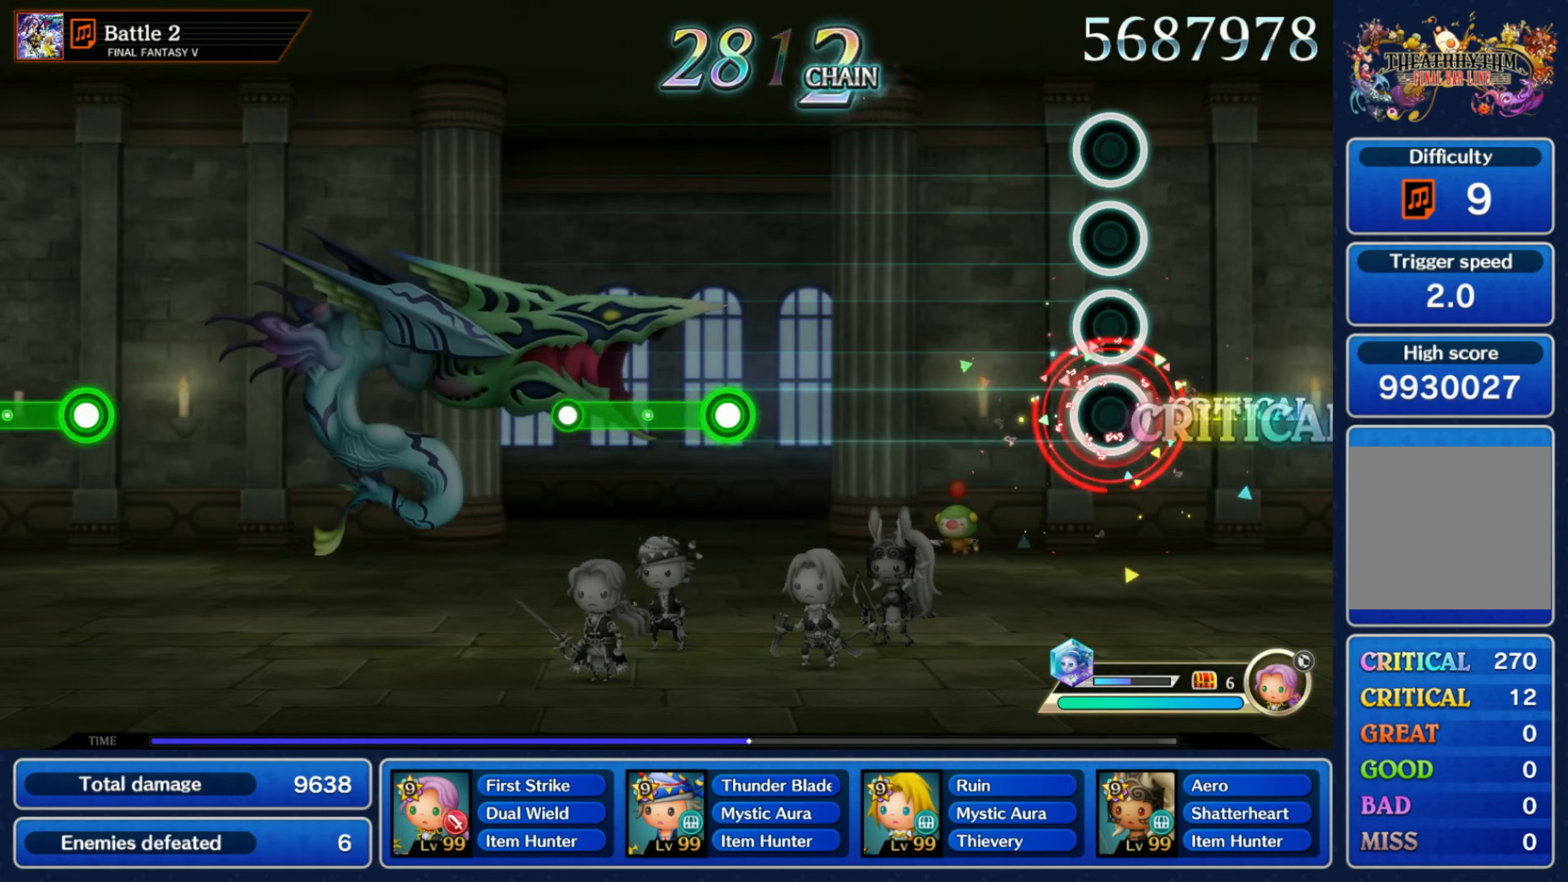
{"buttons": ["R1"], "left_stick": "center", "right_stick": "center", "events": [[433, "R1", "down"]]}
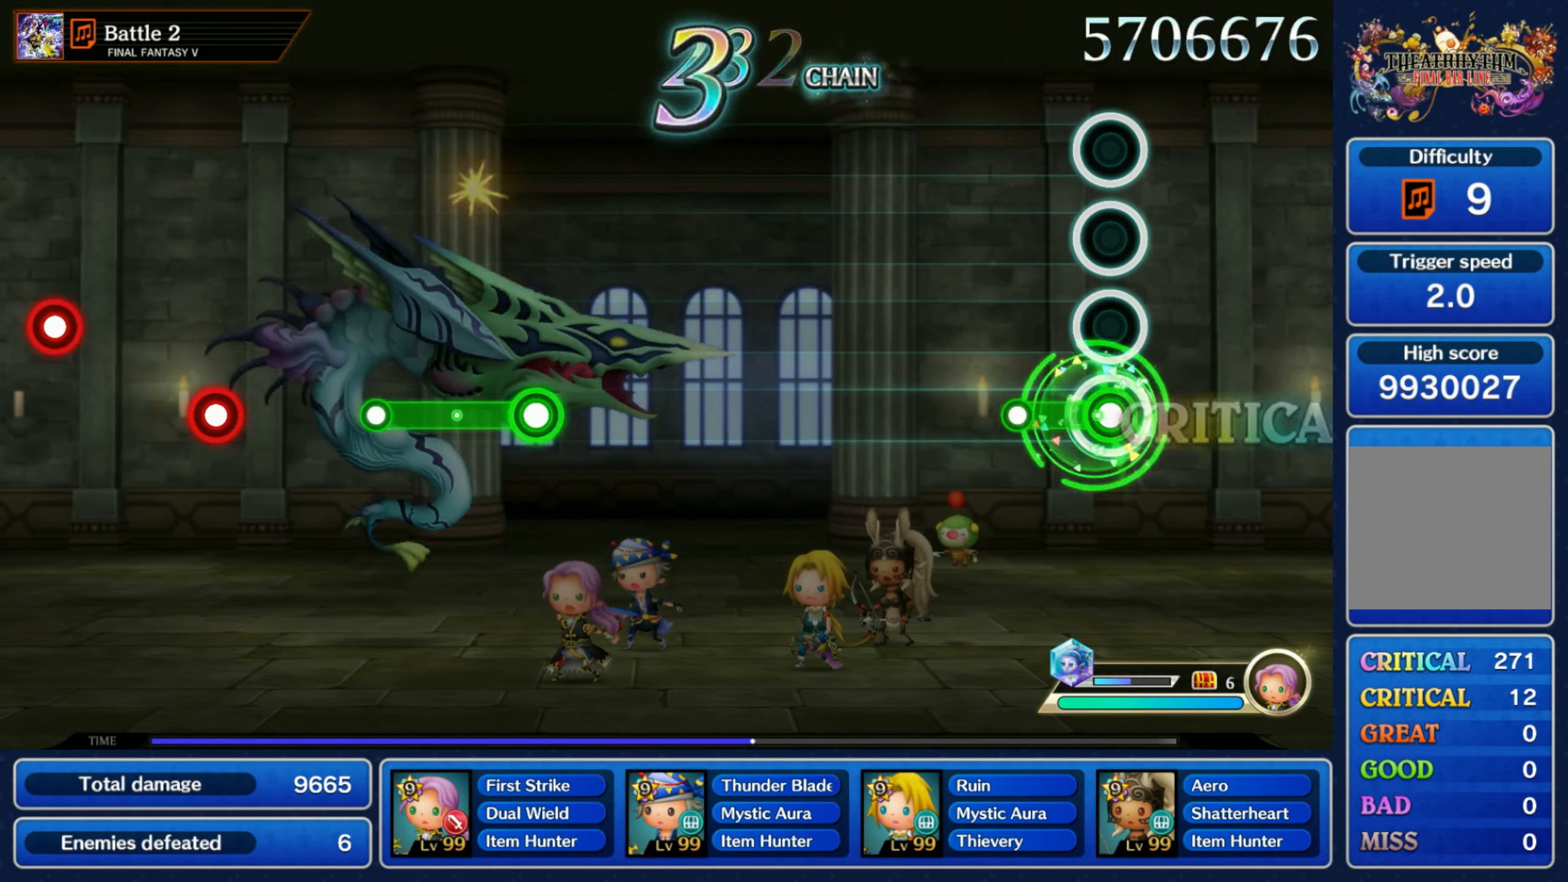
{"buttons": [], "left_stick": "center", "right_stick": "center", "events": [[117, "R1", "up"]]}
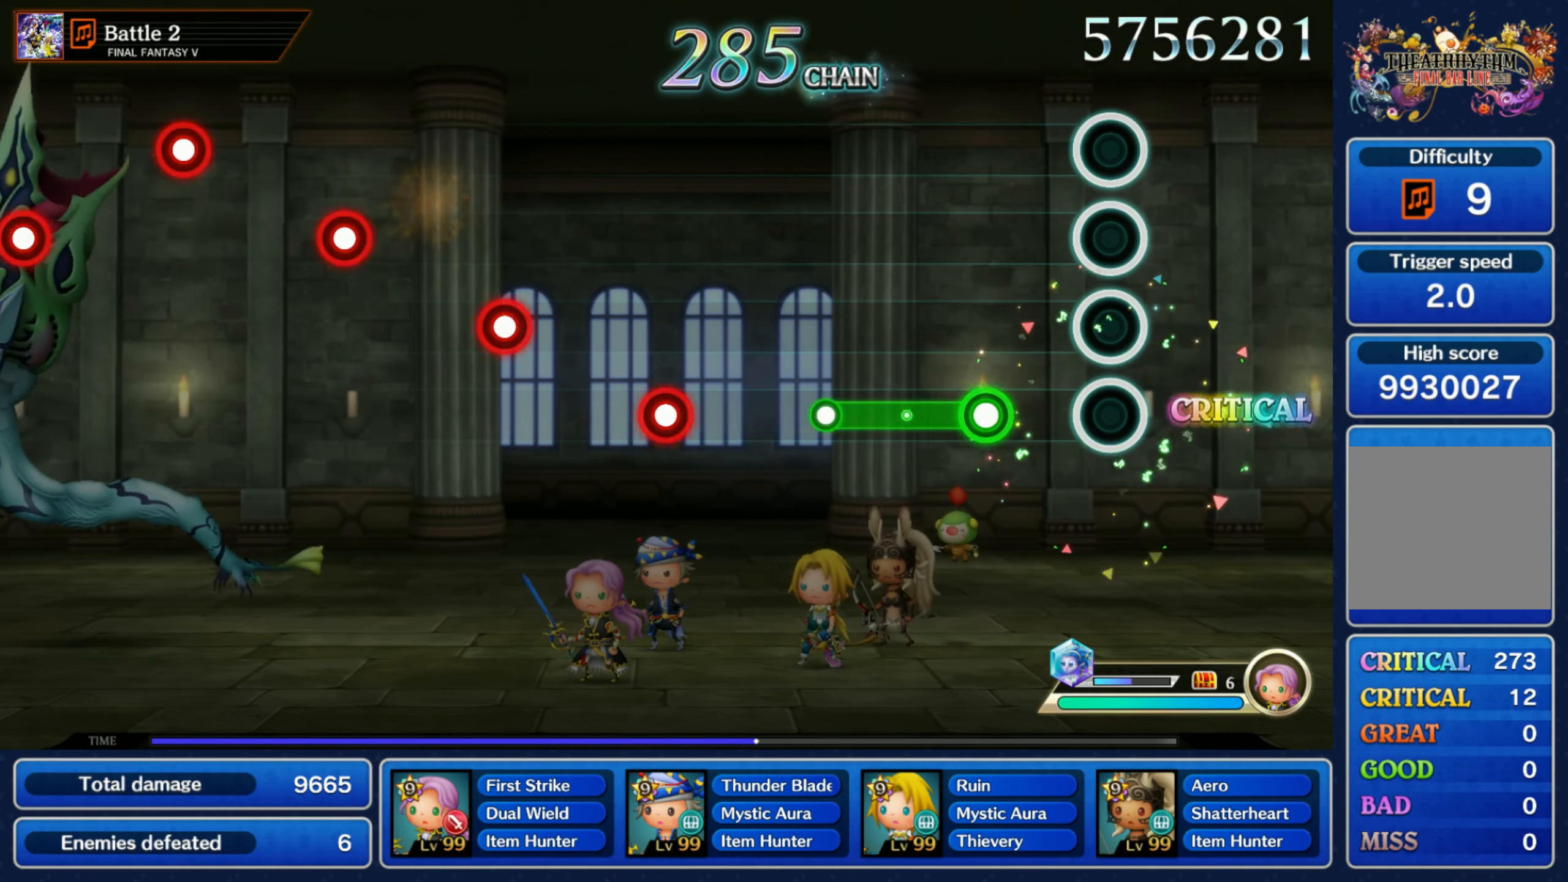
{"buttons": ["R1"], "left_stick": "center", "right_stick": "center", "events": [[150, "R1", "down"], [317, "R1", "up"], [500, "R1", "down"]]}
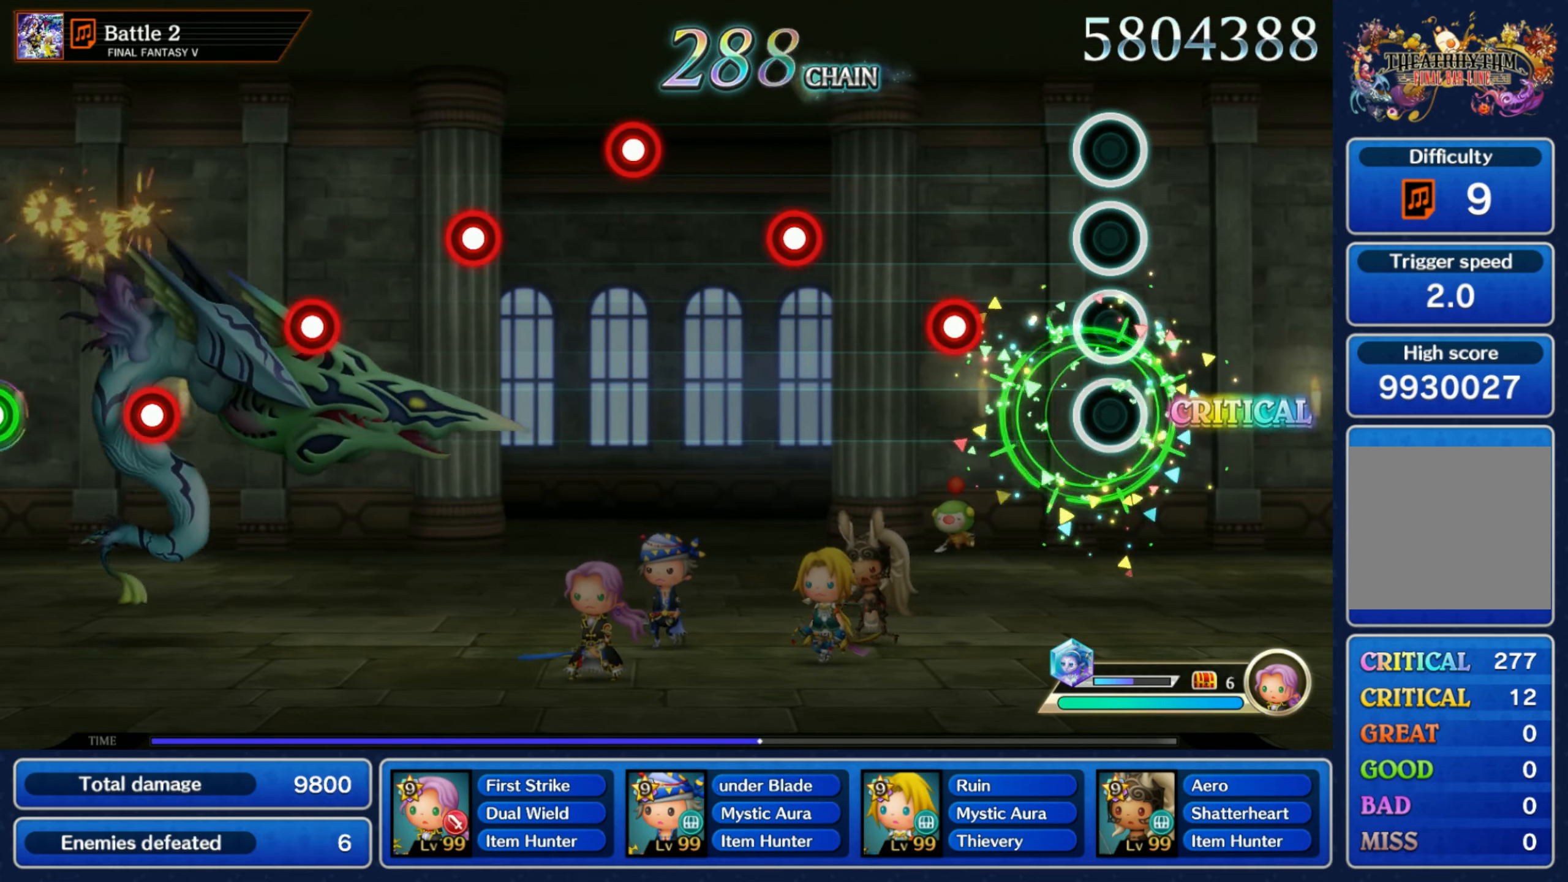
{"buttons": [], "left_stick": "center", "right_stick": "center", "events": [[83, "R1", "up"], [183, "R1", "down"], [250, "R1", "up"], [367, "R1", "down"], [433, "R1", "up"]]}
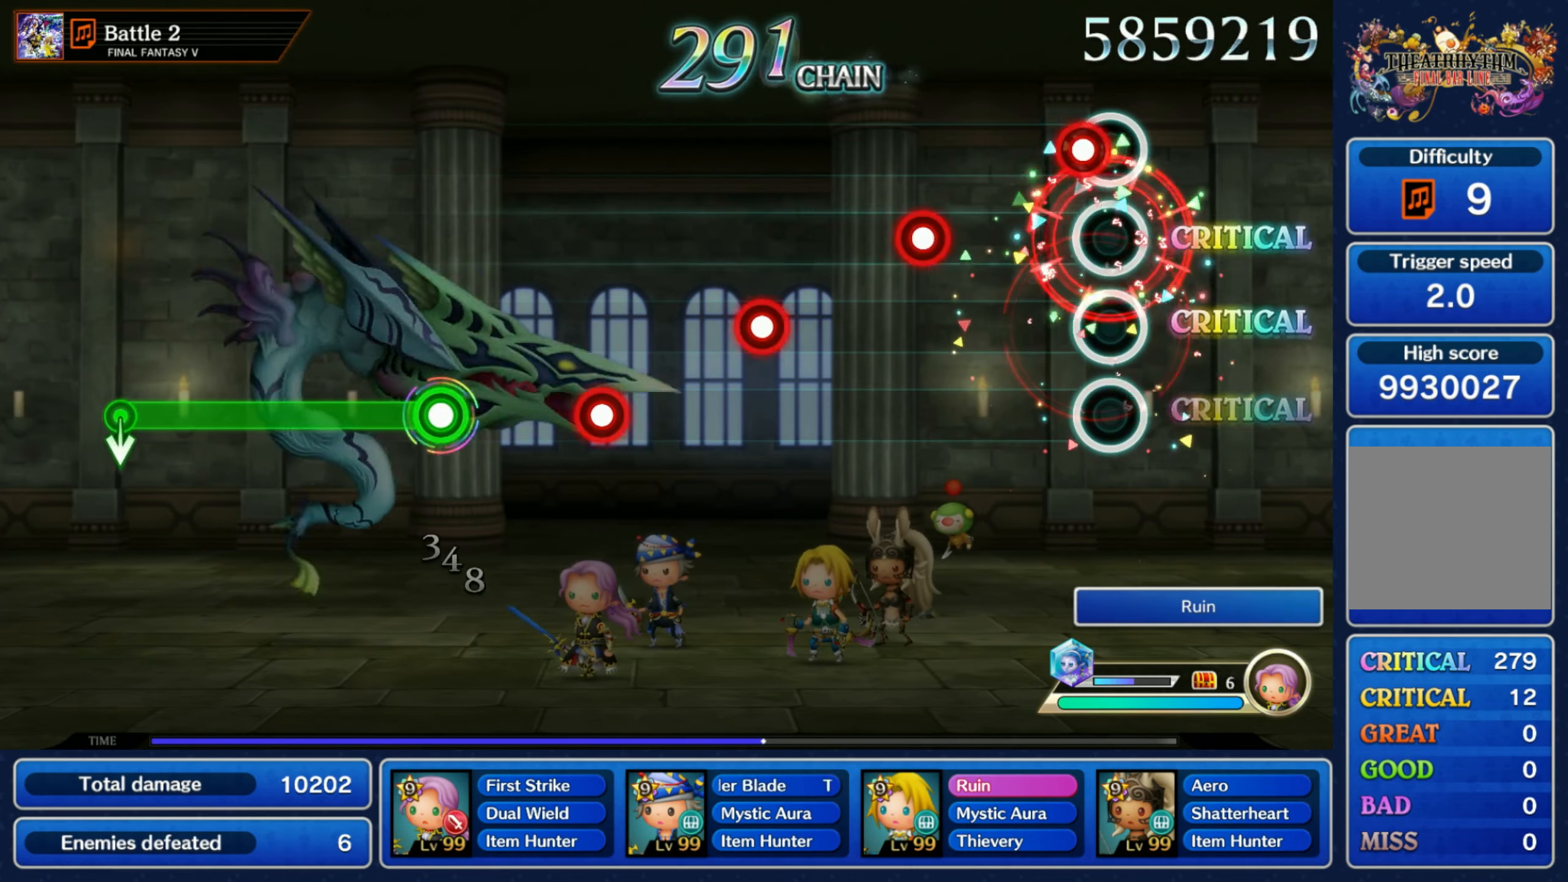
{"buttons": [], "left_stick": "center", "right_stick": "center", "events": [[50, "R1", "down"], [133, "R1", "up"], [233, "R1", "down"], [317, "R1", "up"], [400, "R1", "down"], [483, "R1", "up"]]}
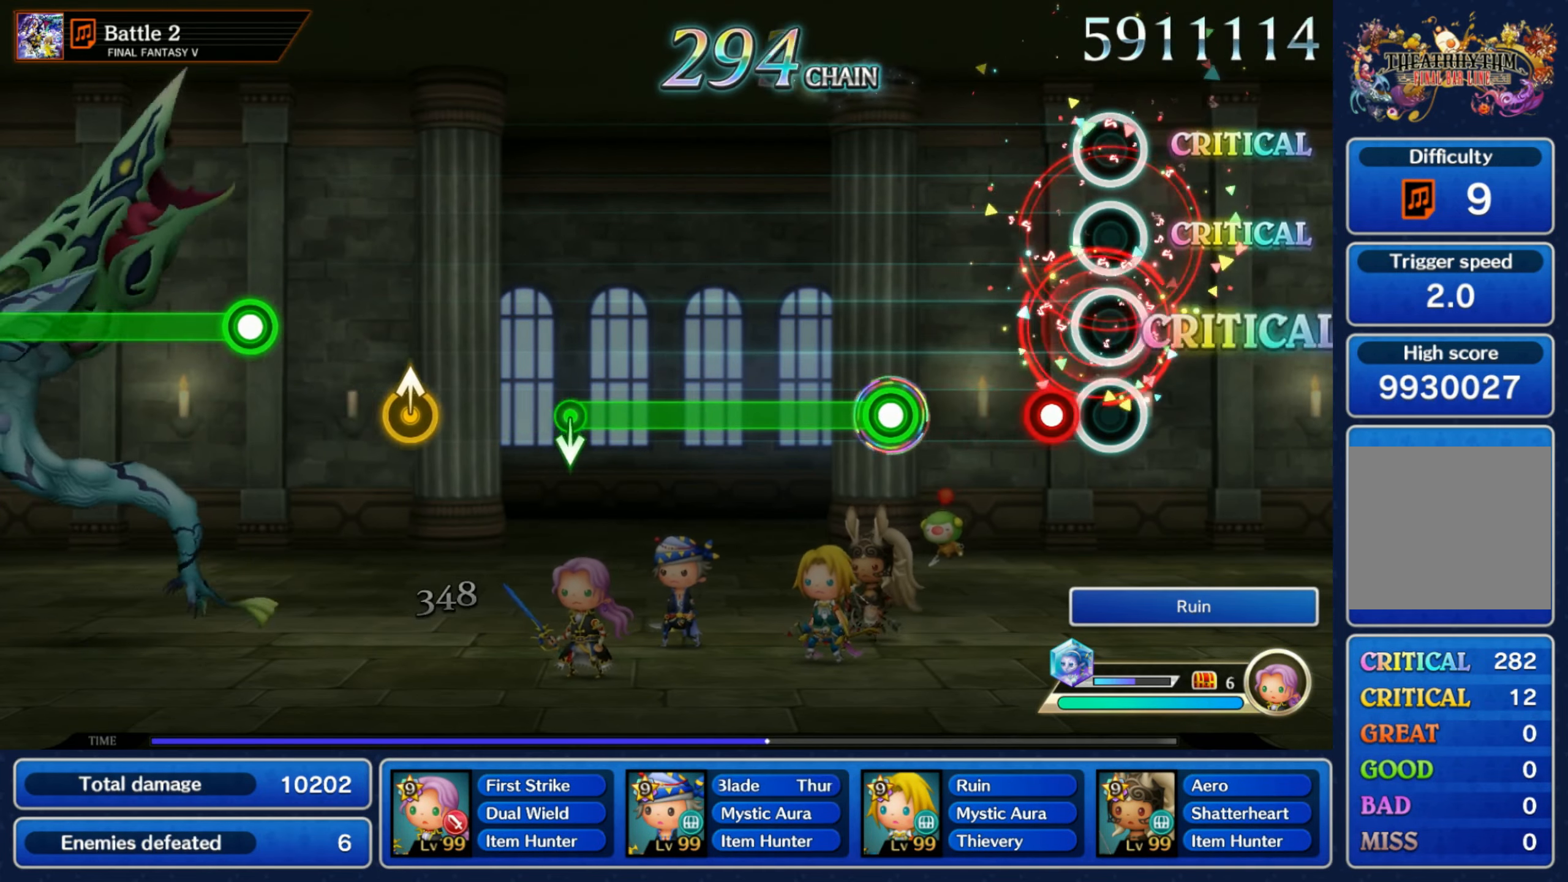
{"buttons": ["R1"], "left_stick": "center", "right_stick": "center", "events": [[83, "R1", "down"], [150, "R1", "up"], [267, "R1", "down"]]}
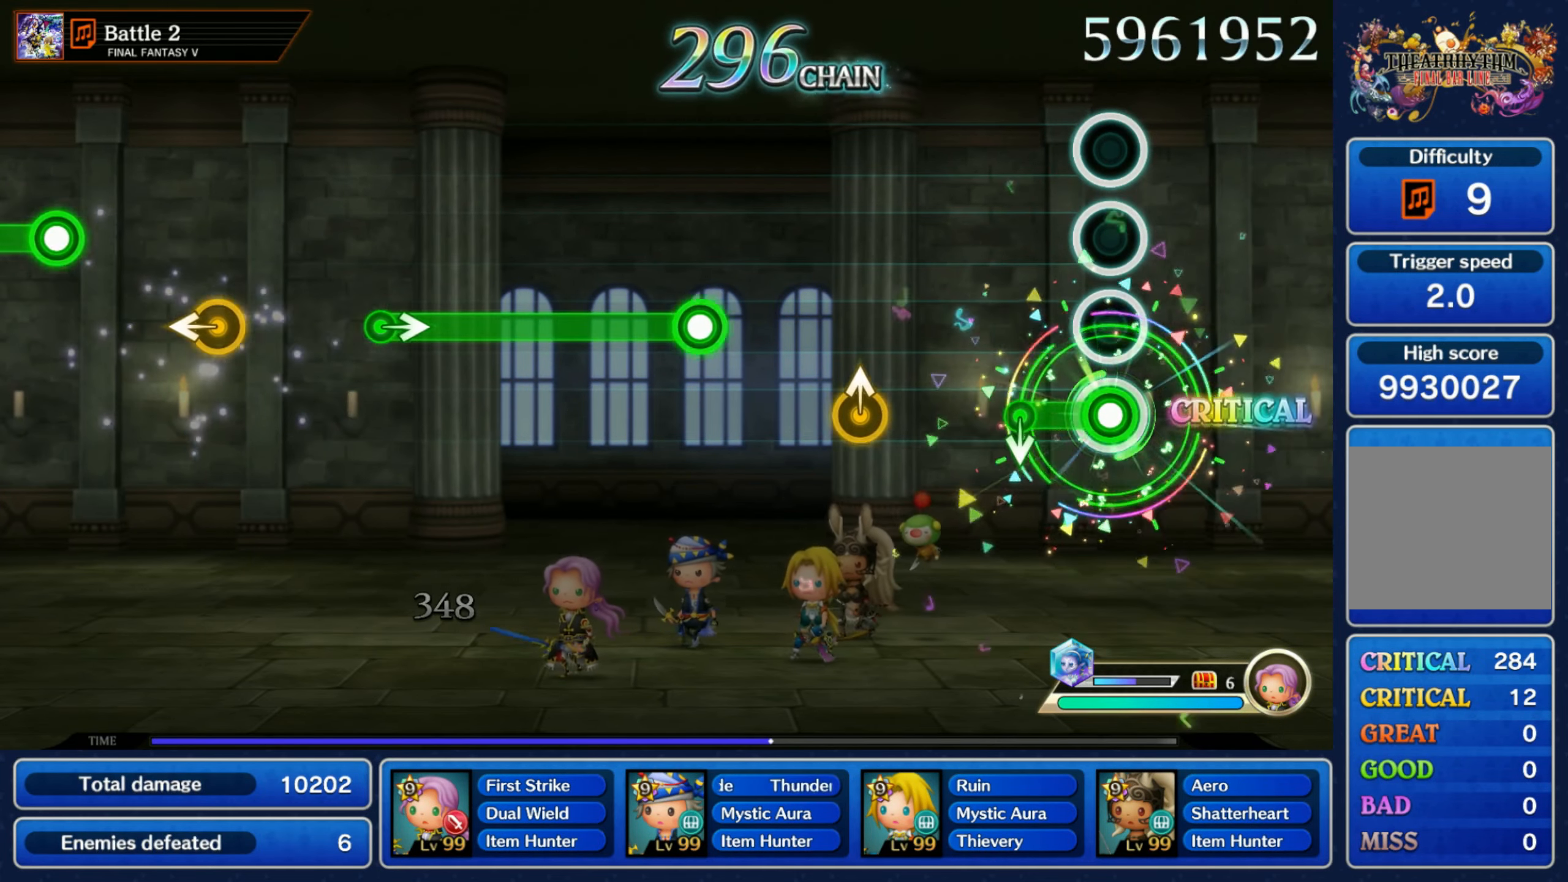
{"buttons": ["R1"], "left_stick": "center", "right_stick": "center", "events": [[117, "left_stick", "down"], [150, "R1", "up"], [233, "left_stick", "center"], [500, "R1", "down"]]}
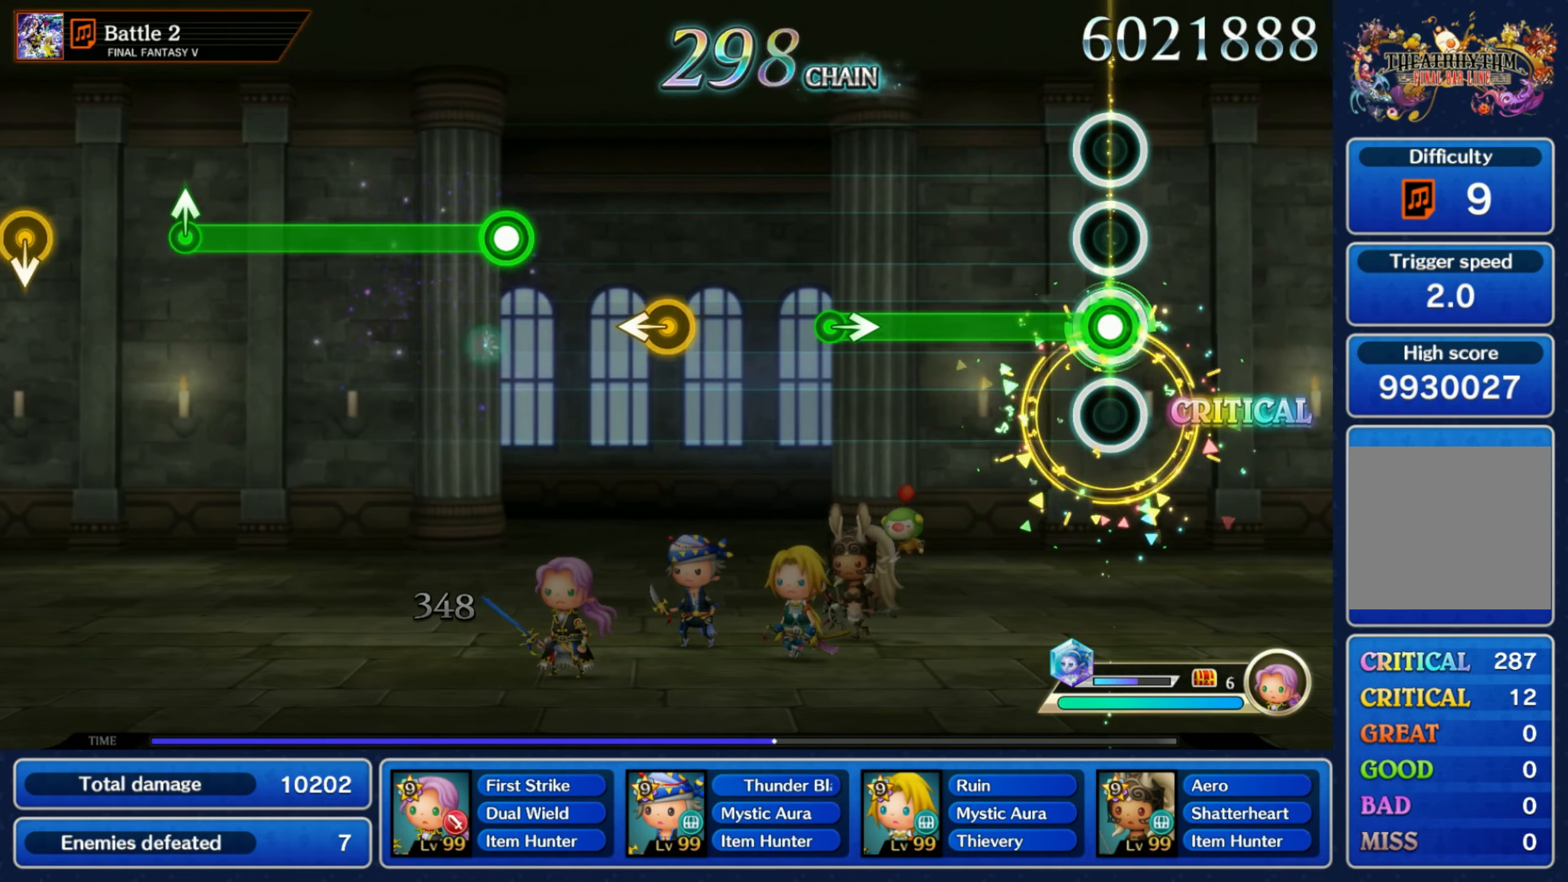
{"buttons": [], "left_stick": "left", "right_stick": "center", "events": [[350, "left_stick", "right"], [383, "R1", "up"], [500, "left_stick", "left"]]}
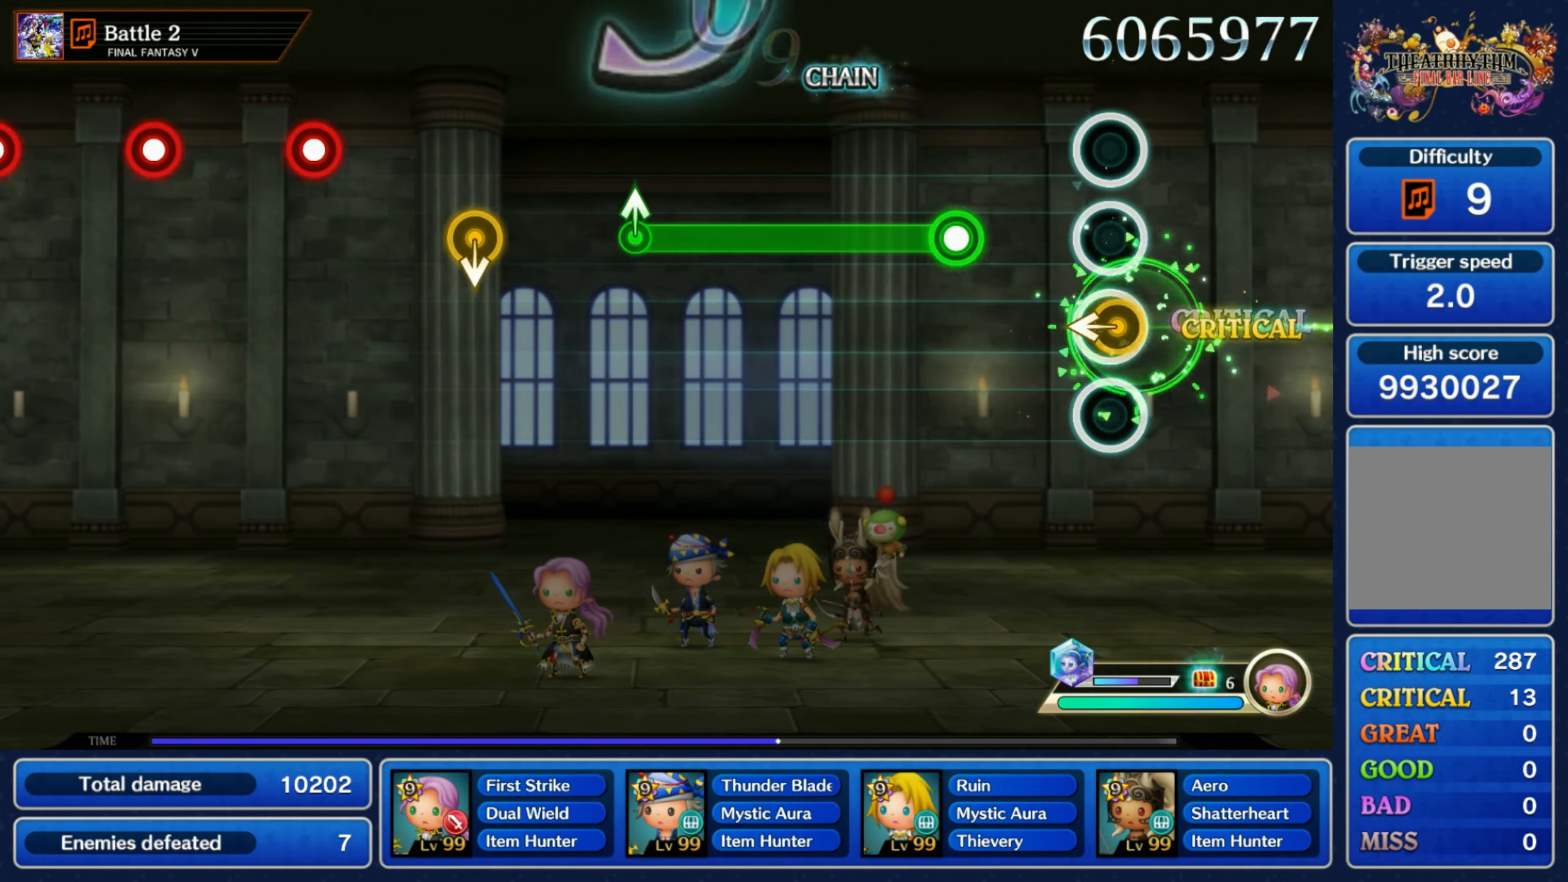
{"buttons": ["R1"], "left_stick": "center", "right_stick": "center", "events": [[133, "left_stick", "center"], [217, "R1", "down"]]}
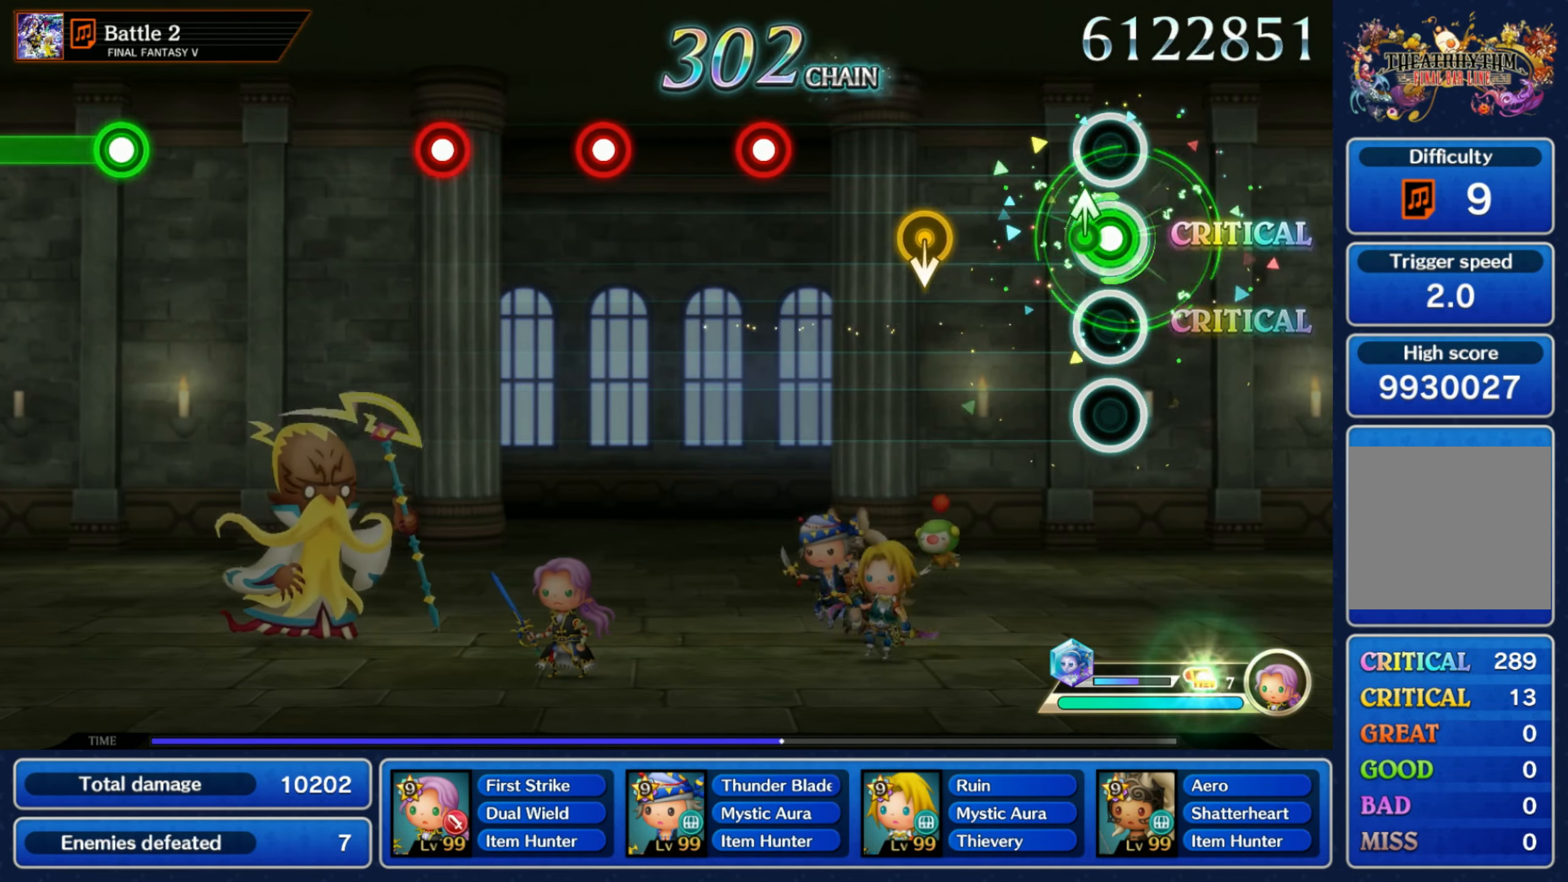
{"buttons": [], "left_stick": "center", "right_stick": "center", "events": [[33, "left_stick", "up"], [100, "R1", "up"], [200, "left_stick", "down"], [334, "left_stick", "center"], [400, "R1", "down"], [500, "R1", "up"]]}
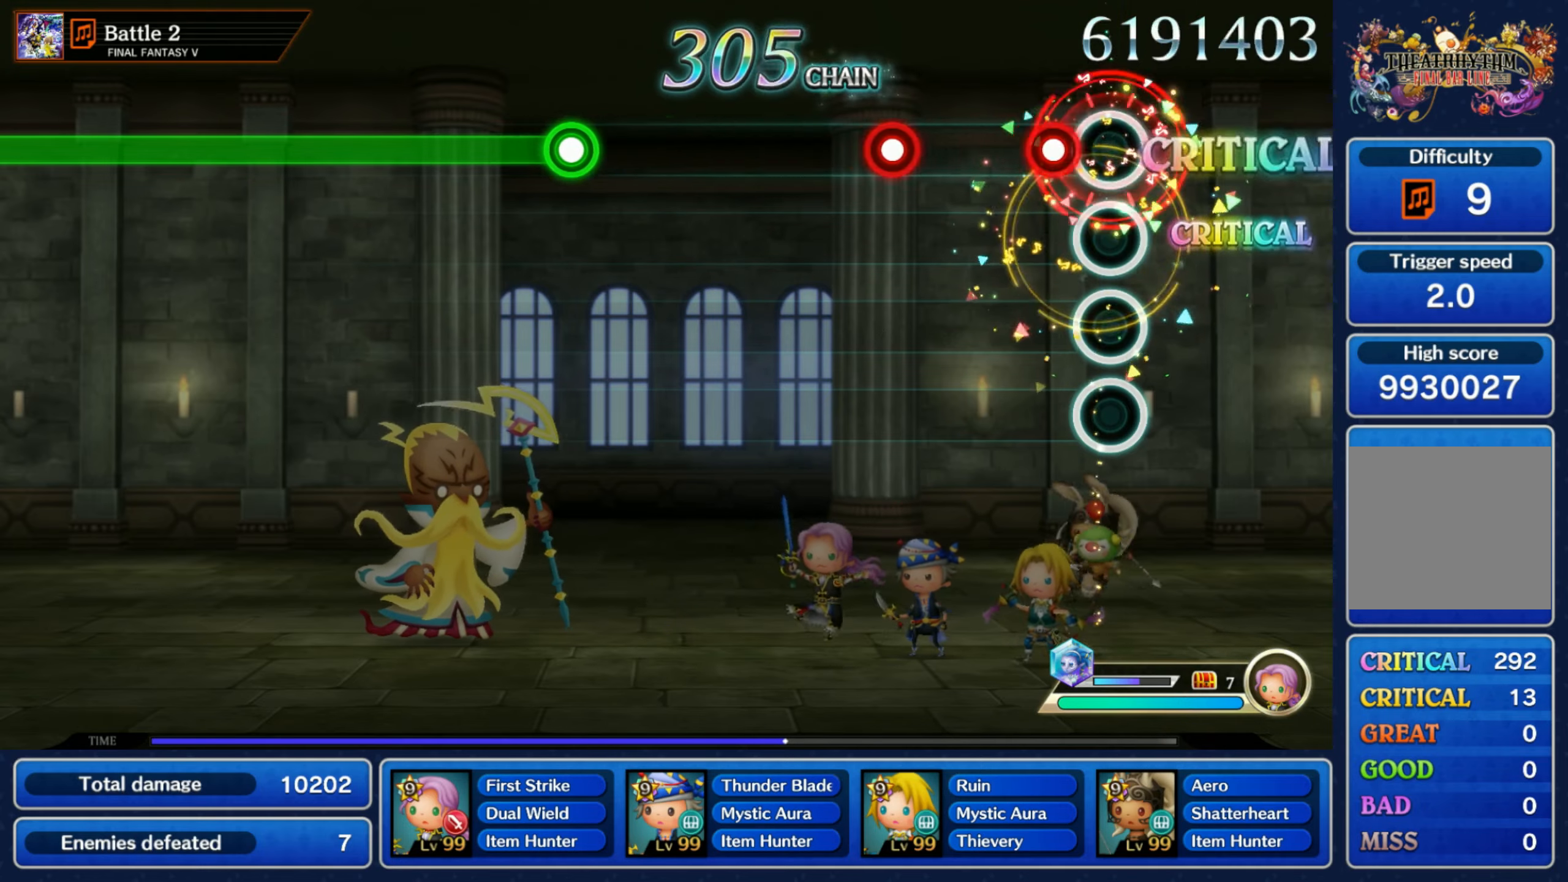
{"buttons": [], "left_stick": "center", "right_stick": "center", "events": [[84, "R1", "down"], [167, "R1", "up"], [250, "R1", "down"], [367, "R1", "up"]]}
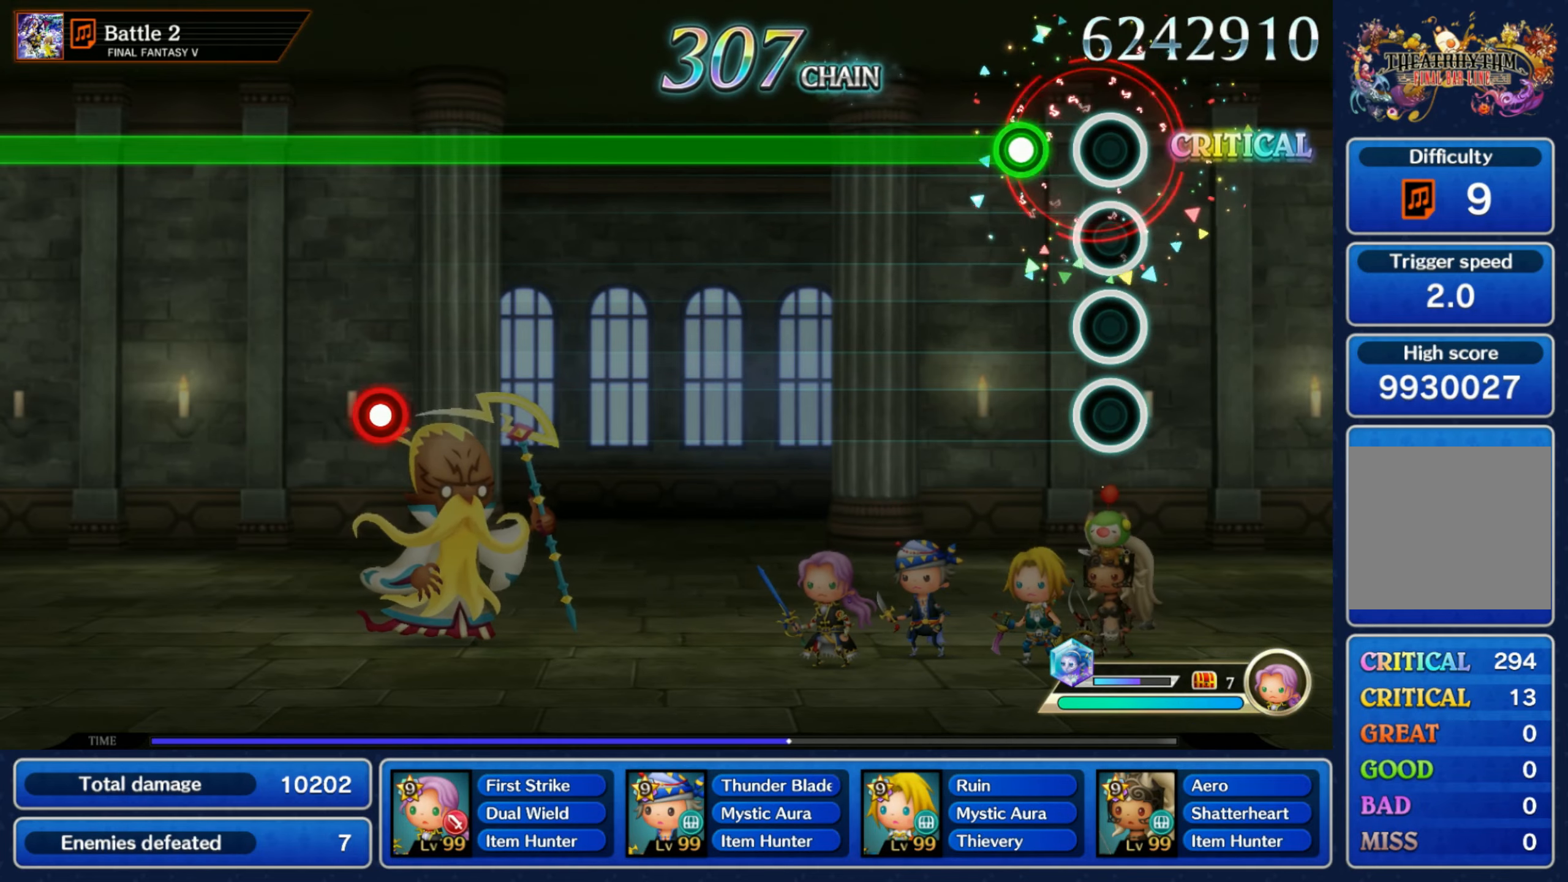
{"buttons": ["R1"], "left_stick": "center", "right_stick": "center", "events": [[150, "R1", "down"]]}
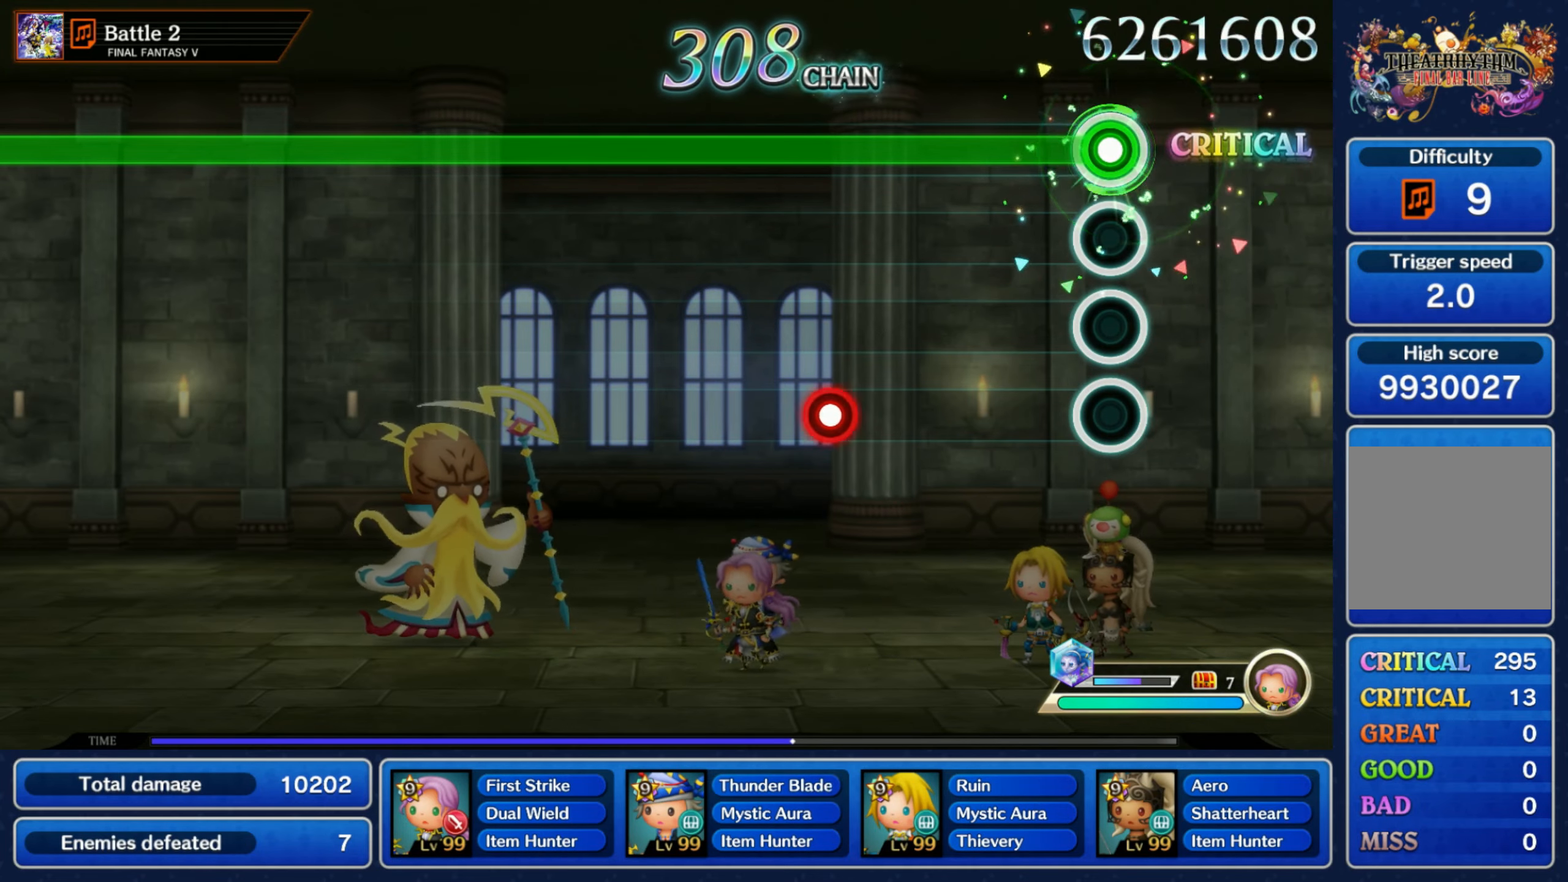
{"buttons": ["R1"], "left_stick": "center", "right_stick": "center", "events": [[350, "L1", "down"], [467, "L1", "up"]]}
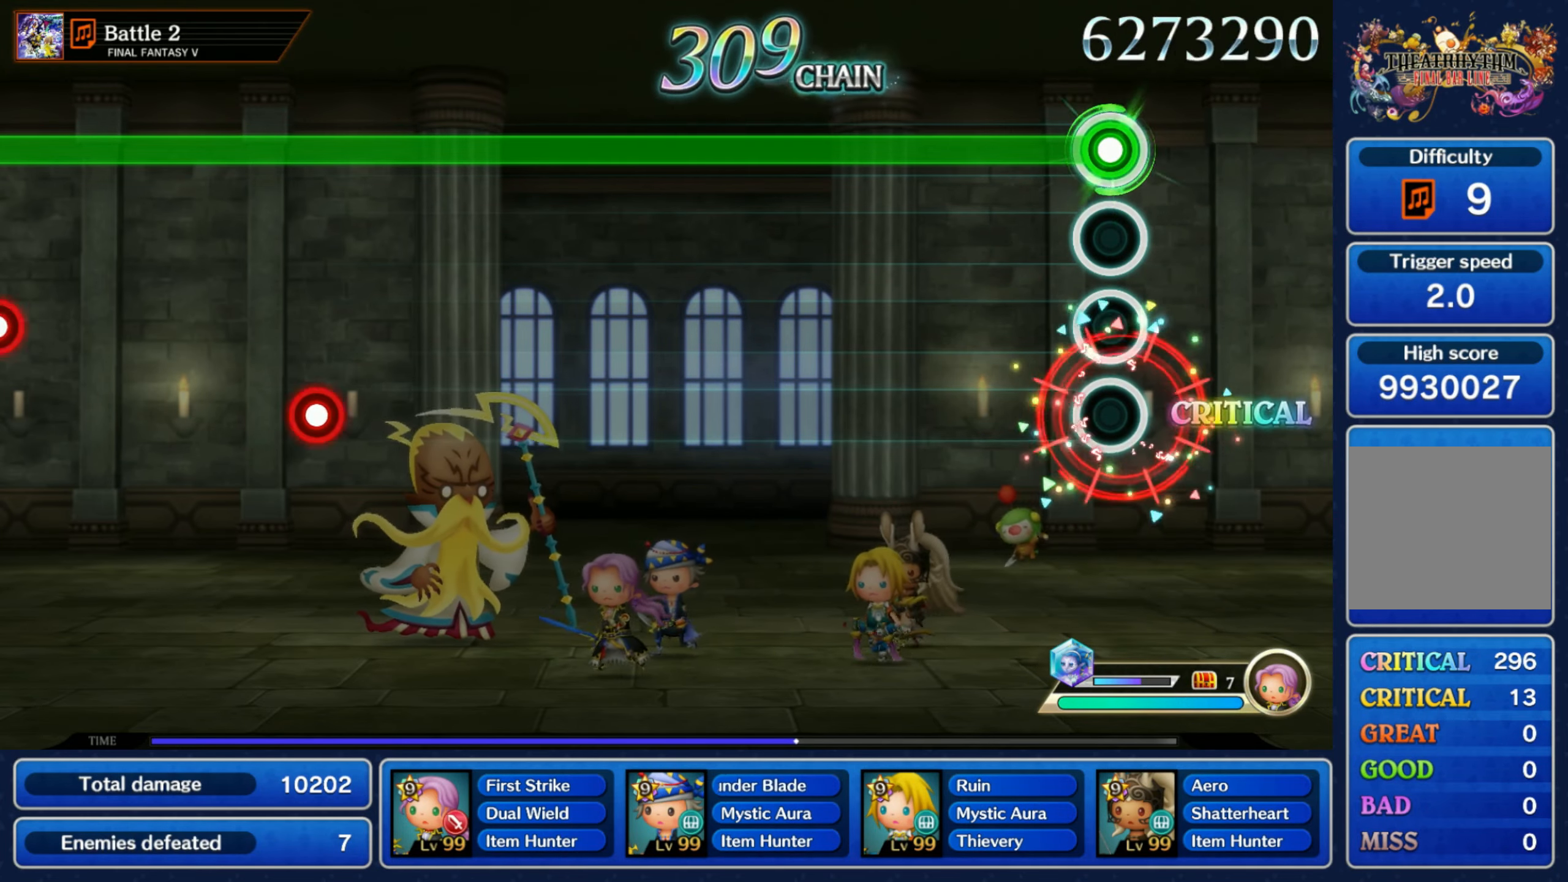
{"buttons": ["R1"], "left_stick": "center", "right_stick": "center", "events": []}
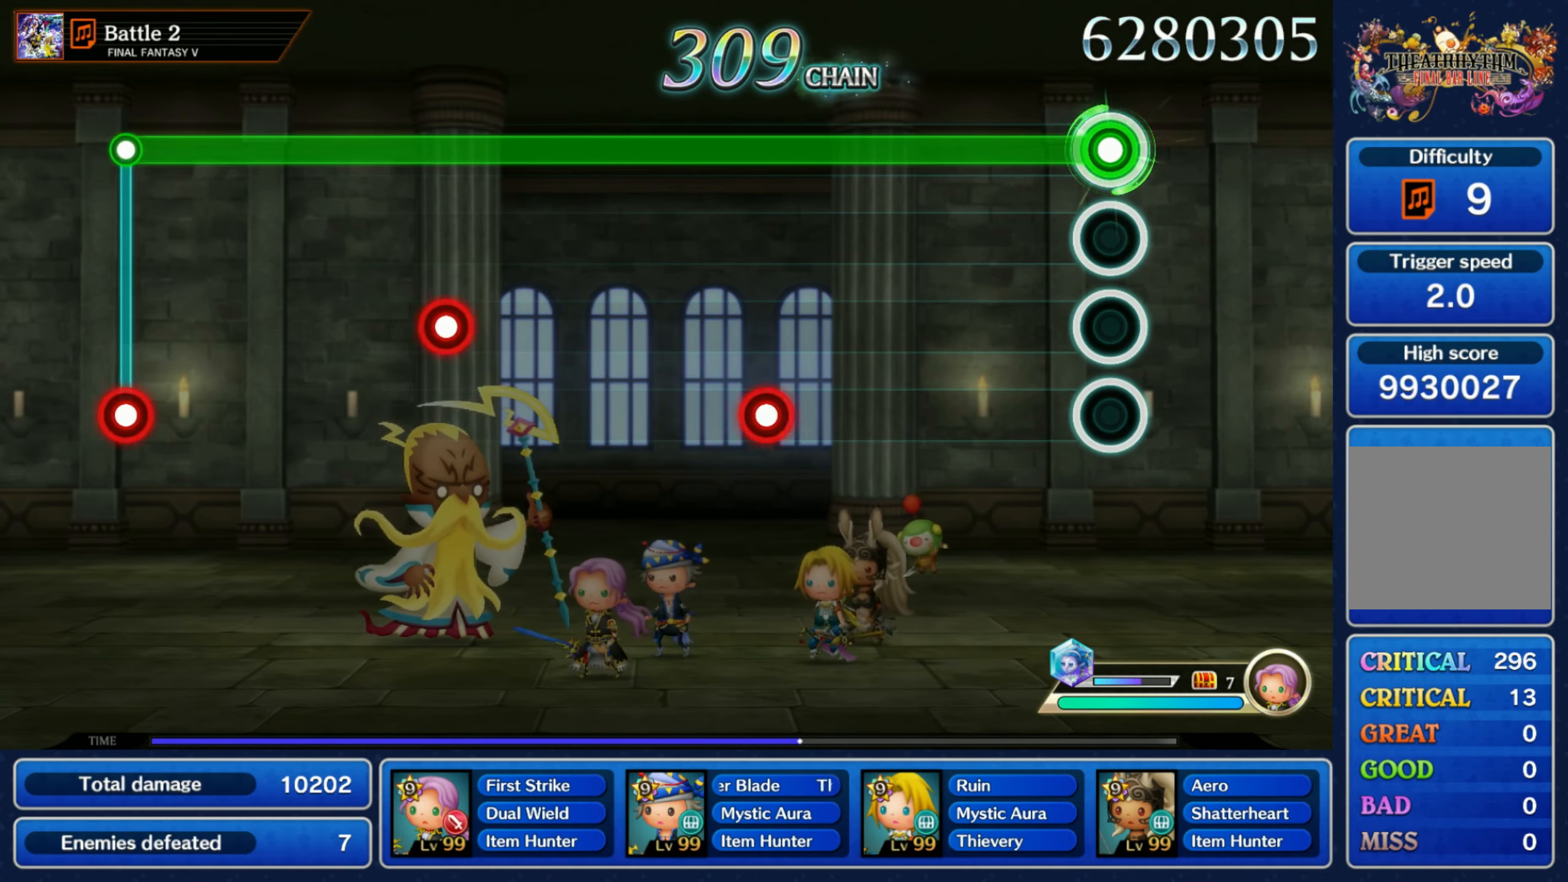
{"buttons": ["R1"], "left_stick": "center", "right_stick": "center", "events": [[417, "L1", "down"], [500, "L1", "up"]]}
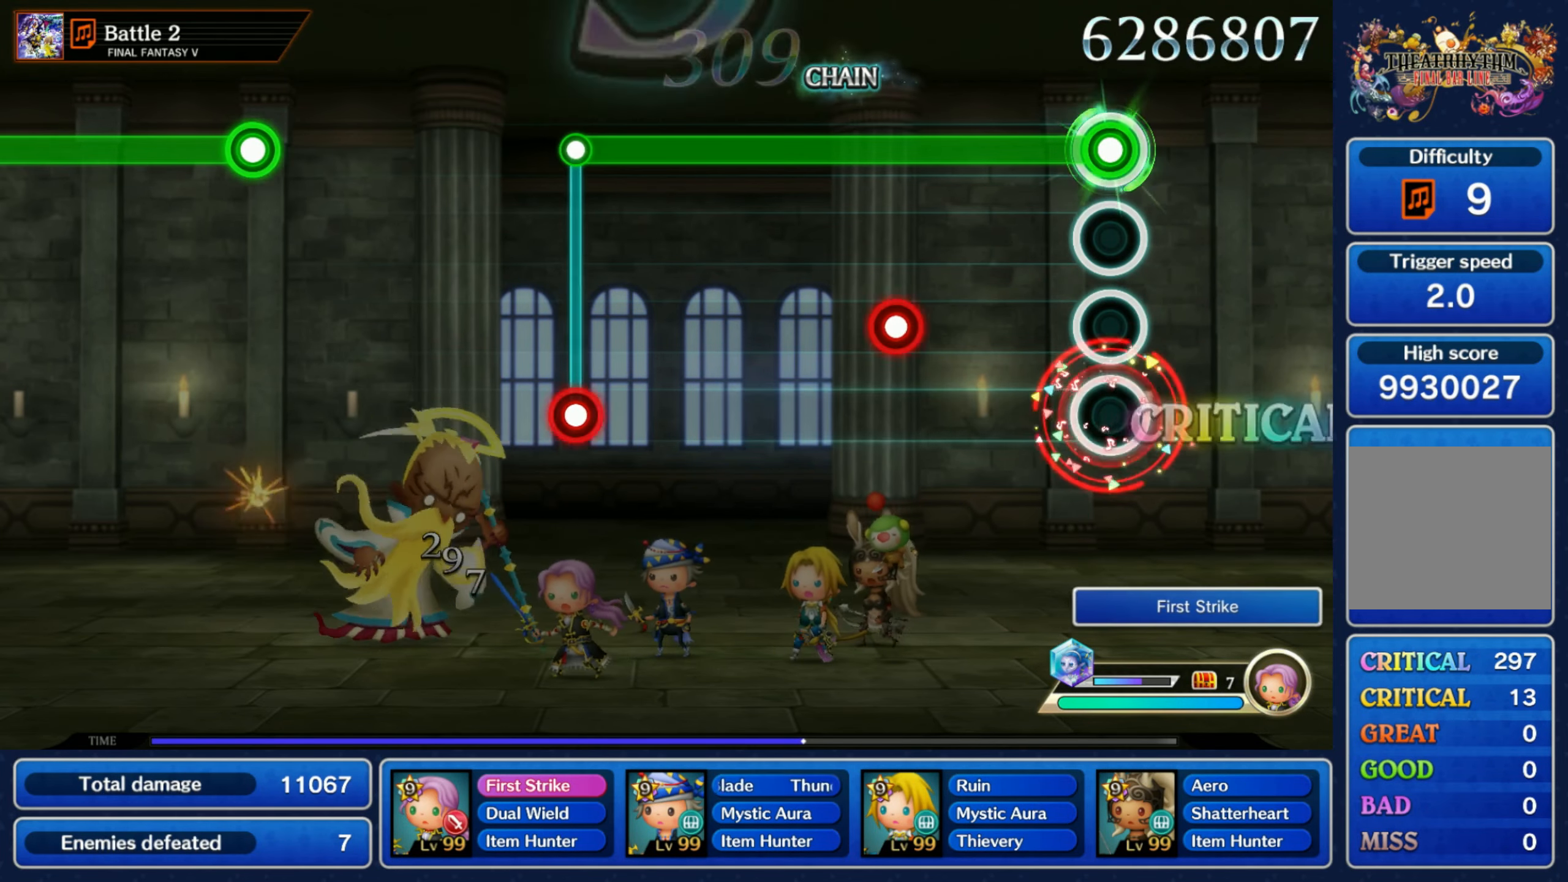
{"buttons": ["R1"], "left_stick": "center", "right_stick": "center", "events": [[267, "L1", "down"], [334, "L1", "up"]]}
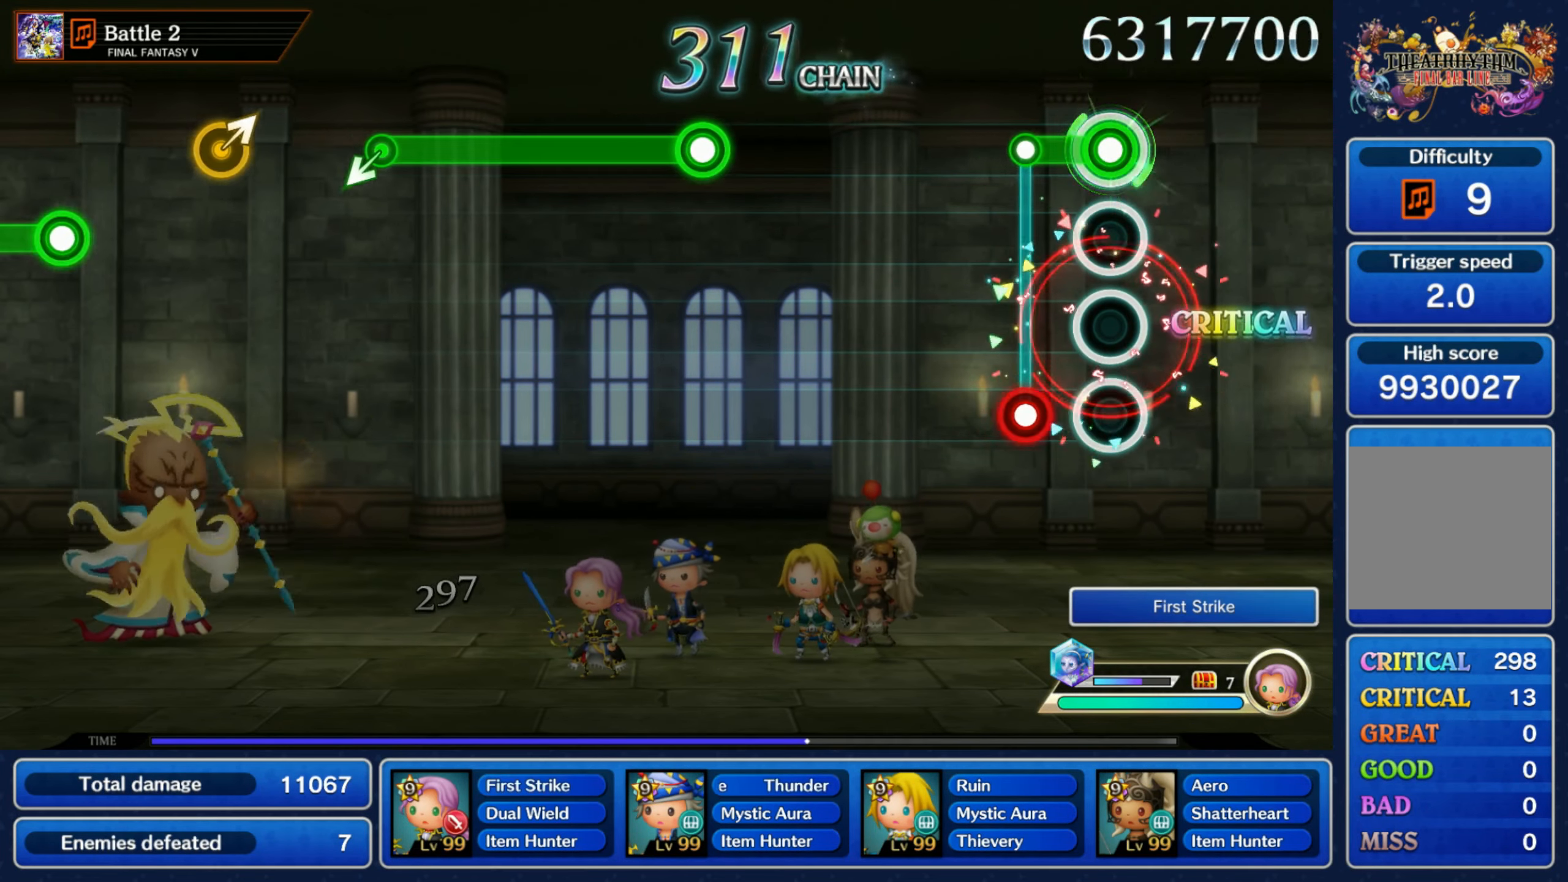
{"buttons": ["R1"], "left_stick": "center", "right_stick": "center", "events": [[84, "R1", "up"], [117, "L1", "down"], [200, "L1", "up"], [450, "R1", "down"]]}
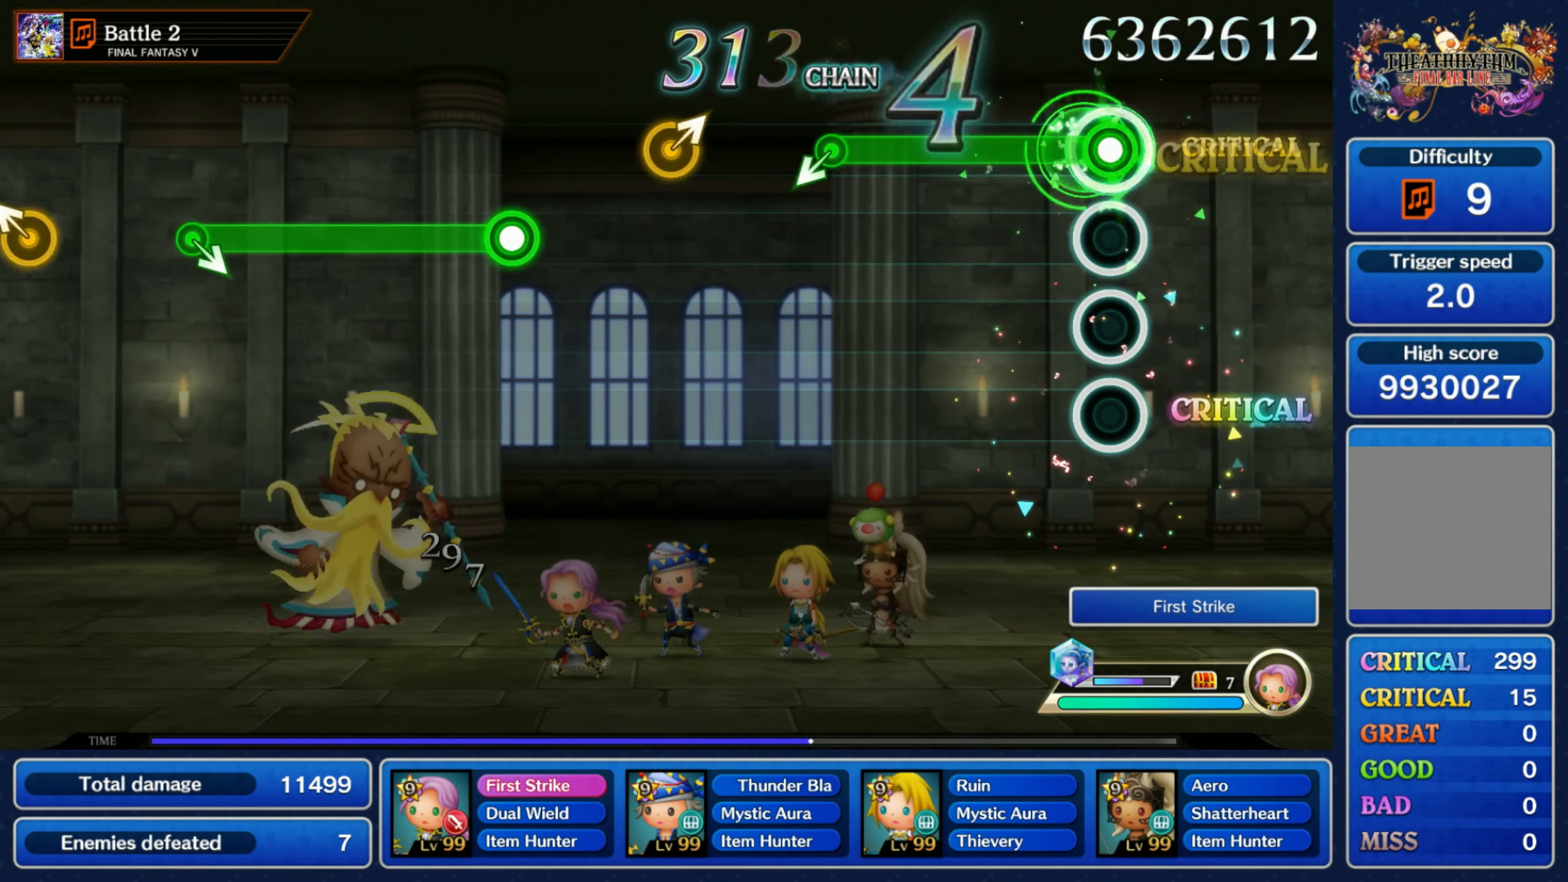
{"buttons": [], "left_stick": "up-right", "right_stick": "center", "events": [[300, "left_stick", "down-left"], [367, "R1", "up"], [417, "left_stick", "center"], [484, "left_stick", "up-right"]]}
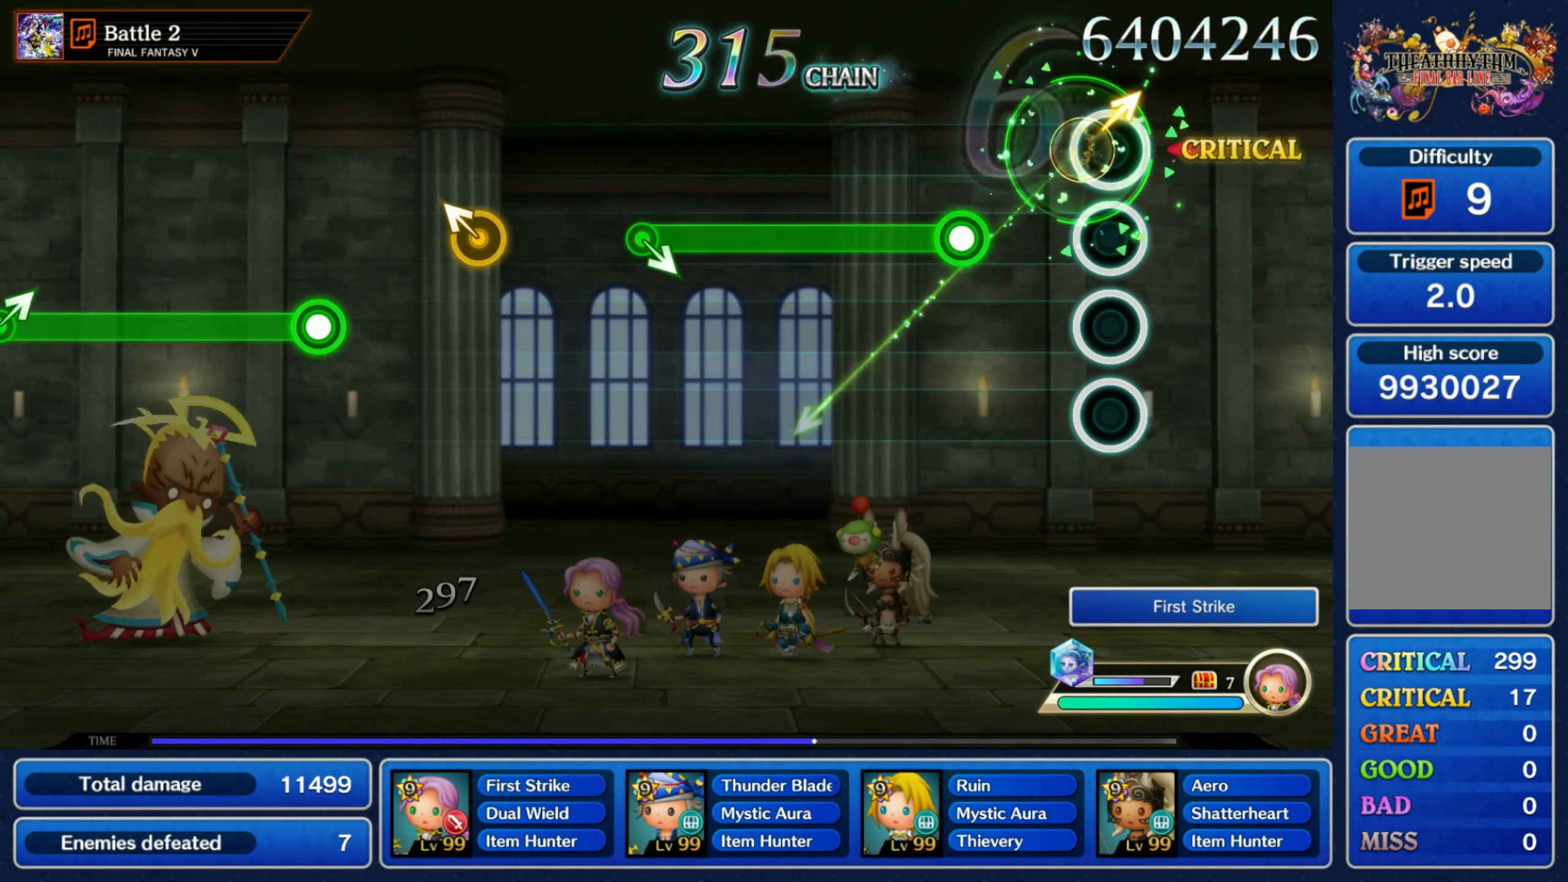
{"buttons": ["R1"], "left_stick": "center", "right_stick": "center", "events": [[117, "left_stick", "center"], [167, "R1", "down"]]}